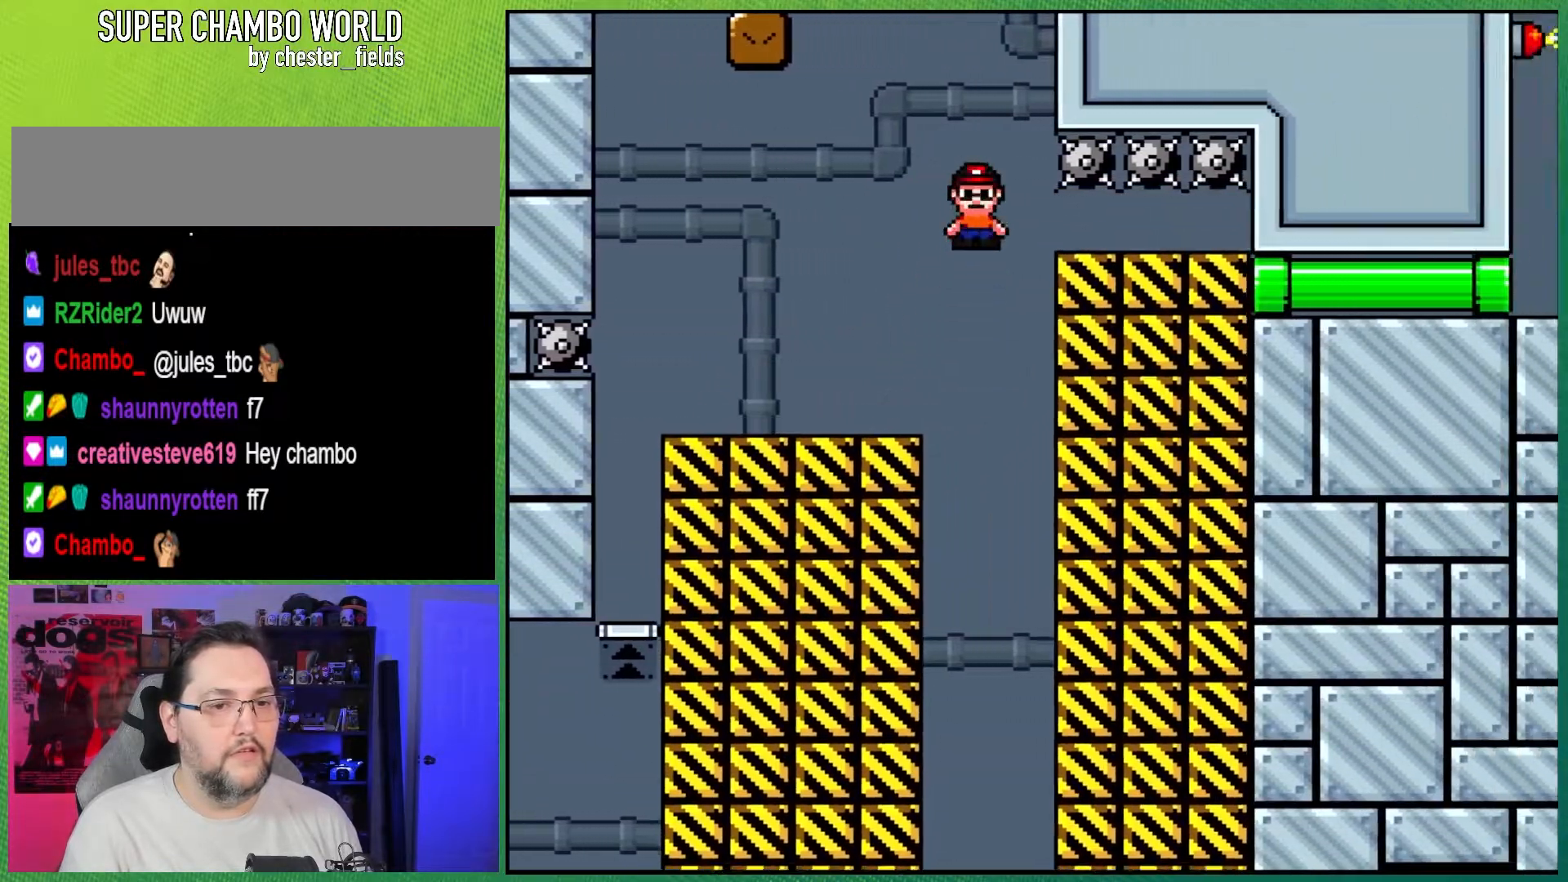
Gameplay with a controller (Nintendo layout); each line is a JSON object with the inputs held at the frame after it. "events" lists button and stick changes between this image and that frame as [ms after this image, input, new state], when the widget could be followed in between. Not read: L3 R3.
{"buttons": ["X", "DPAD_RIGHT"], "events": [[200, "A", "up"]]}
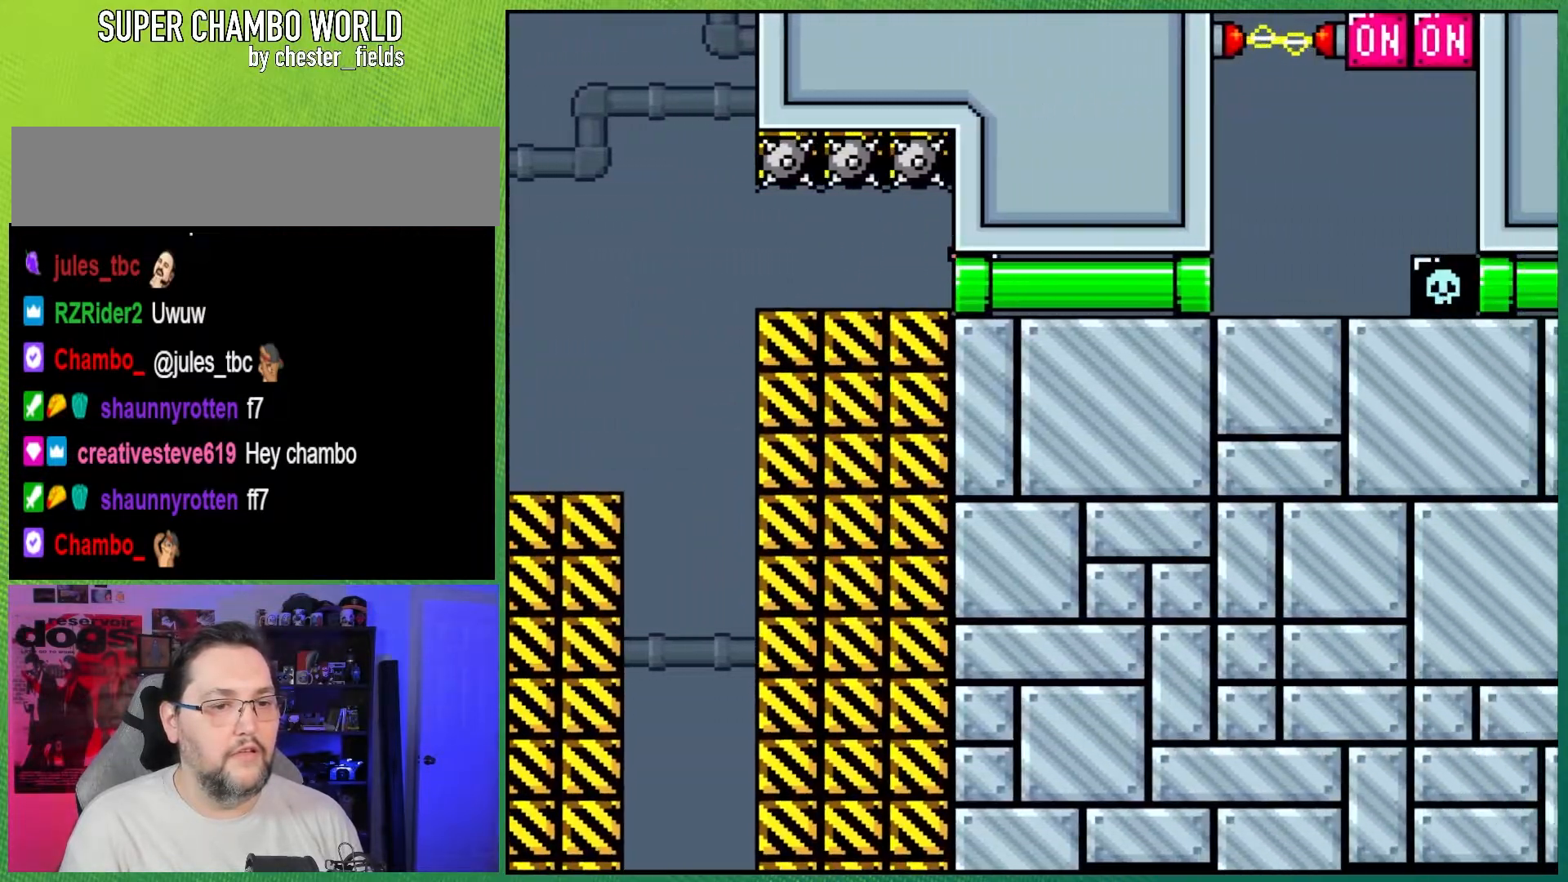
{"buttons": ["Y", "DPAD_RIGHT"], "events": [[150, "X", "up"], [150, "Y", "down"]]}
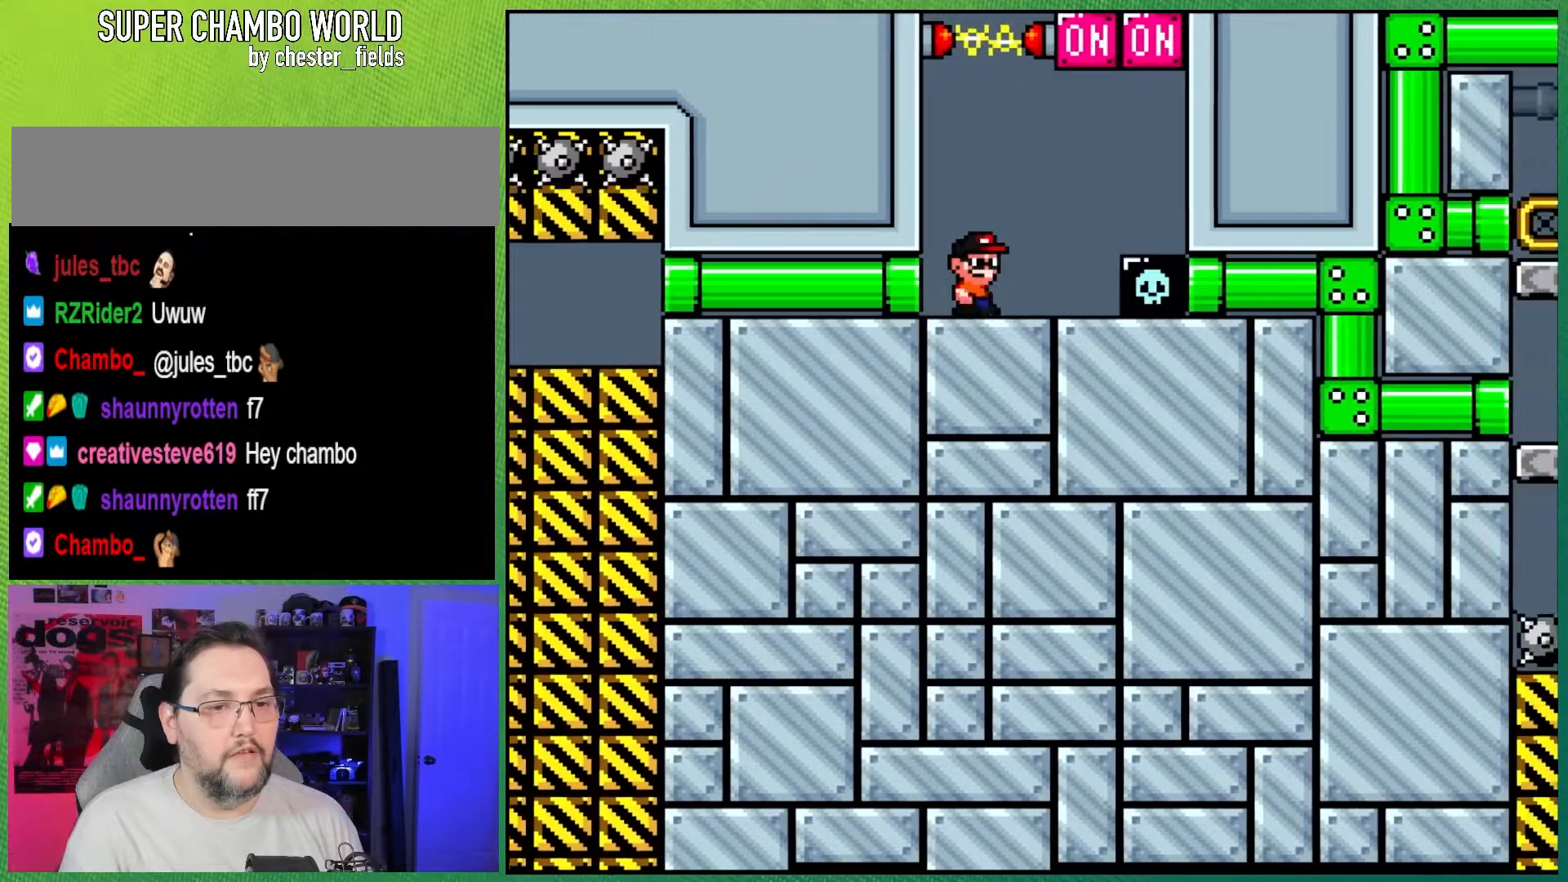
{"buttons": ["Y", "DPAD_RIGHT"], "events": [[67, "B", "down"], [283, "B", "up"]]}
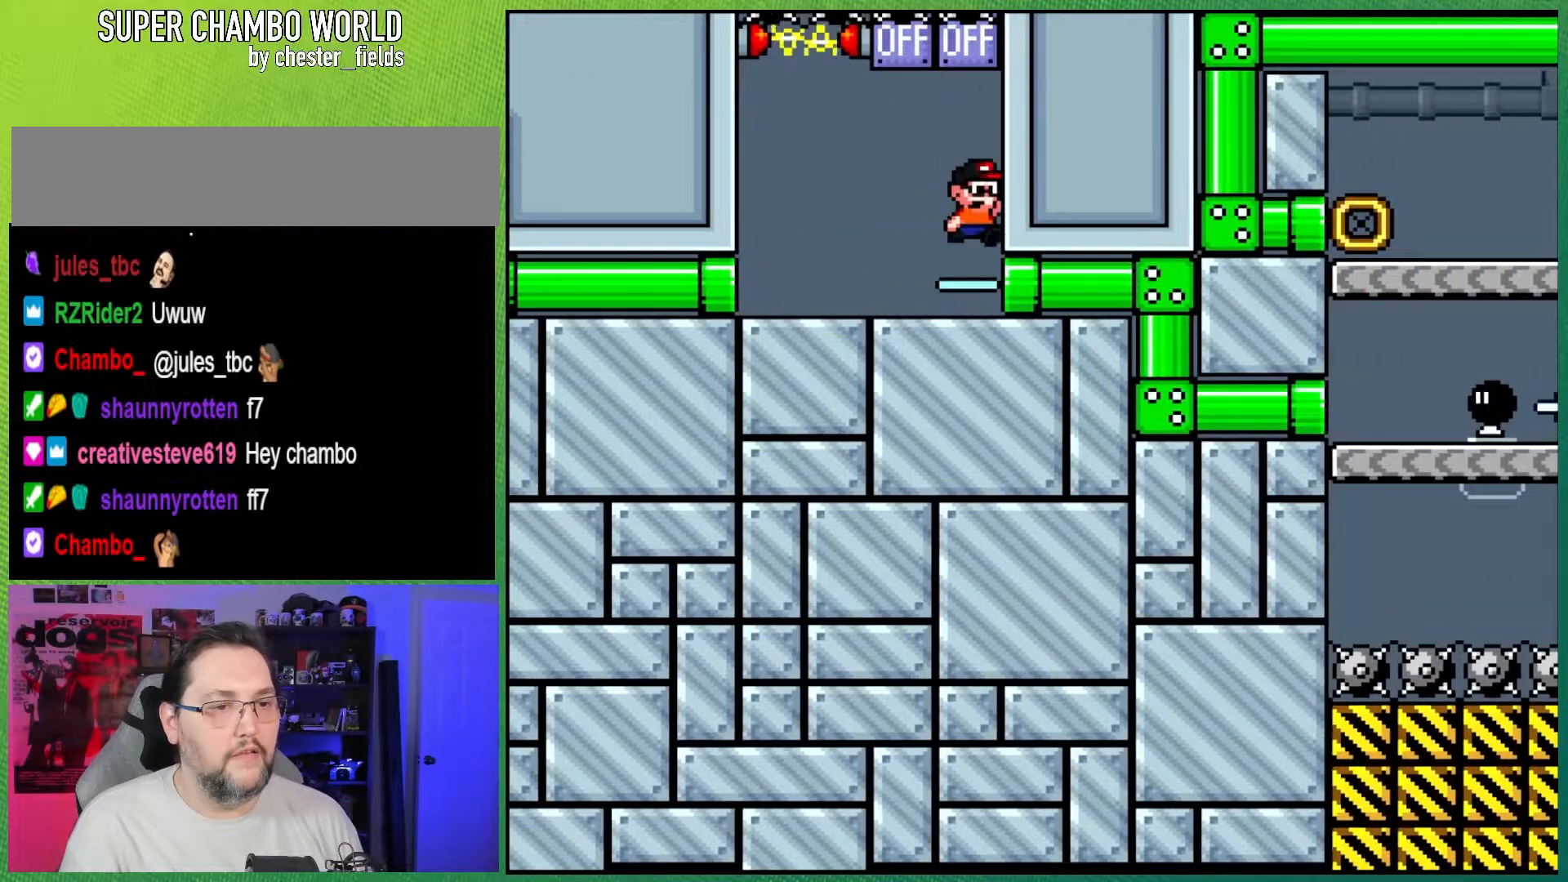
{"buttons": ["Y", "DPAD_RIGHT"], "events": []}
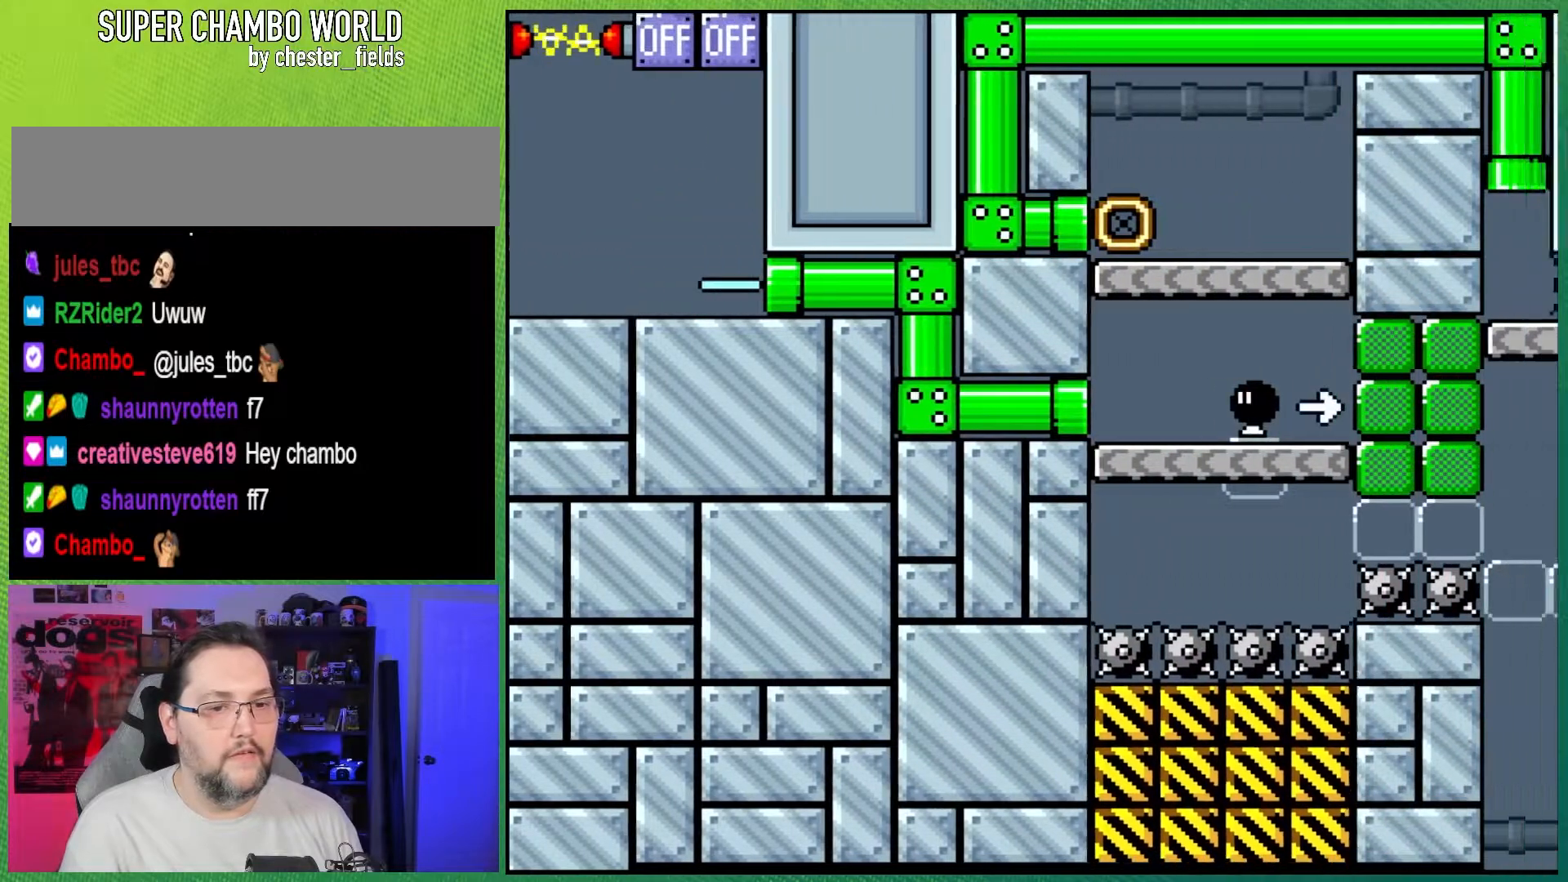
{"buttons": ["Y", "DPAD_RIGHT"], "events": []}
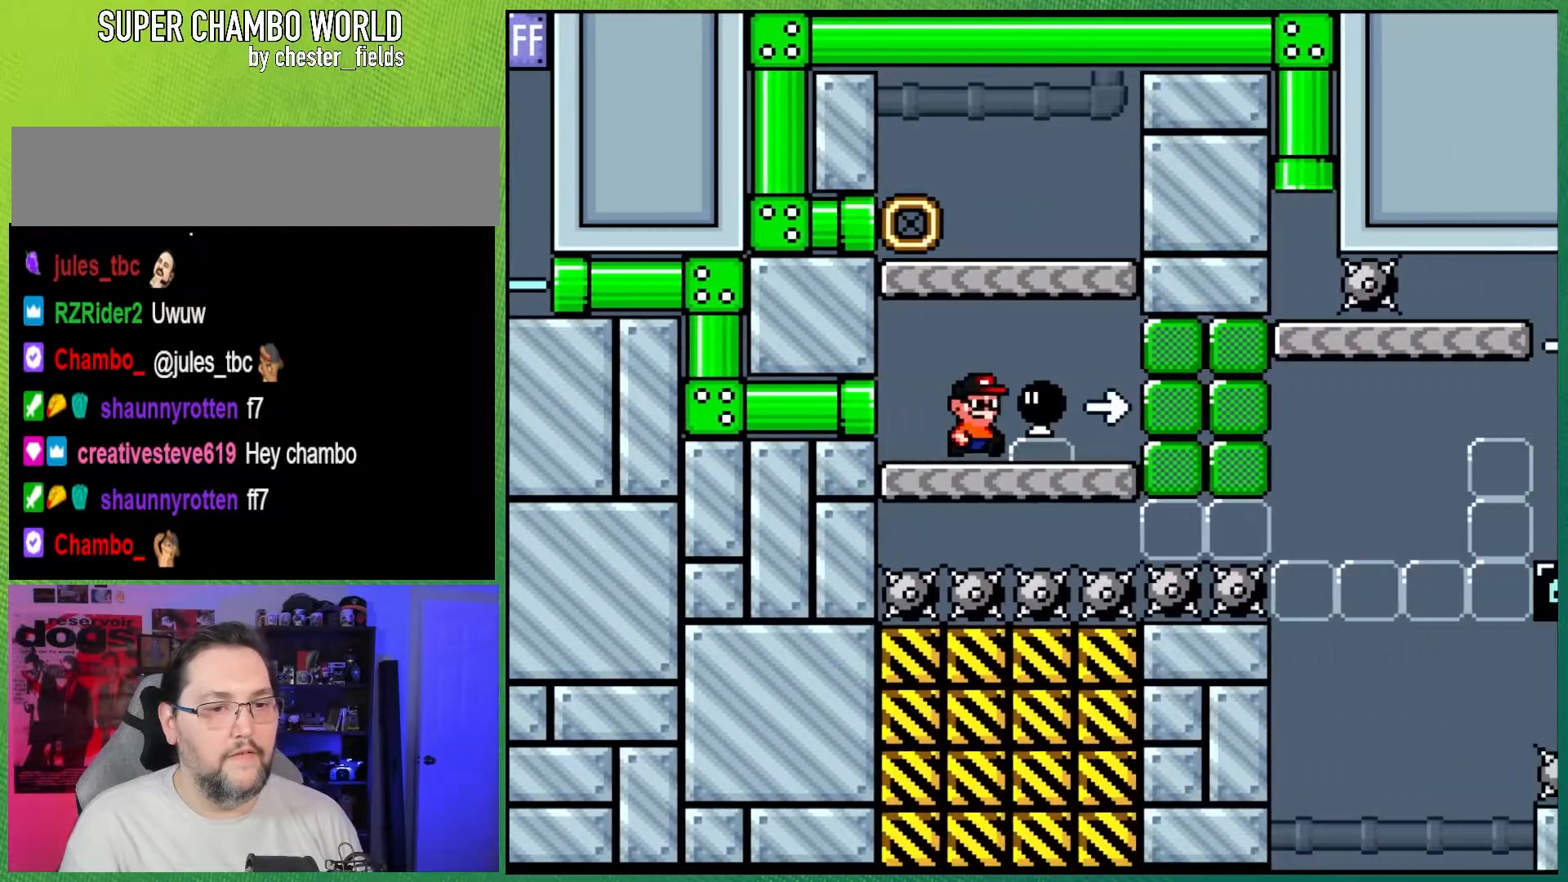
{"buttons": ["Y", "DPAD_LEFT"], "events": [[67, "Y", "up"], [117, "DPAD_RIGHT", "up"], [117, "Y", "down"], [133, "B", "down"], [150, "DPAD_LEFT", "down"], [483, "B", "up"]]}
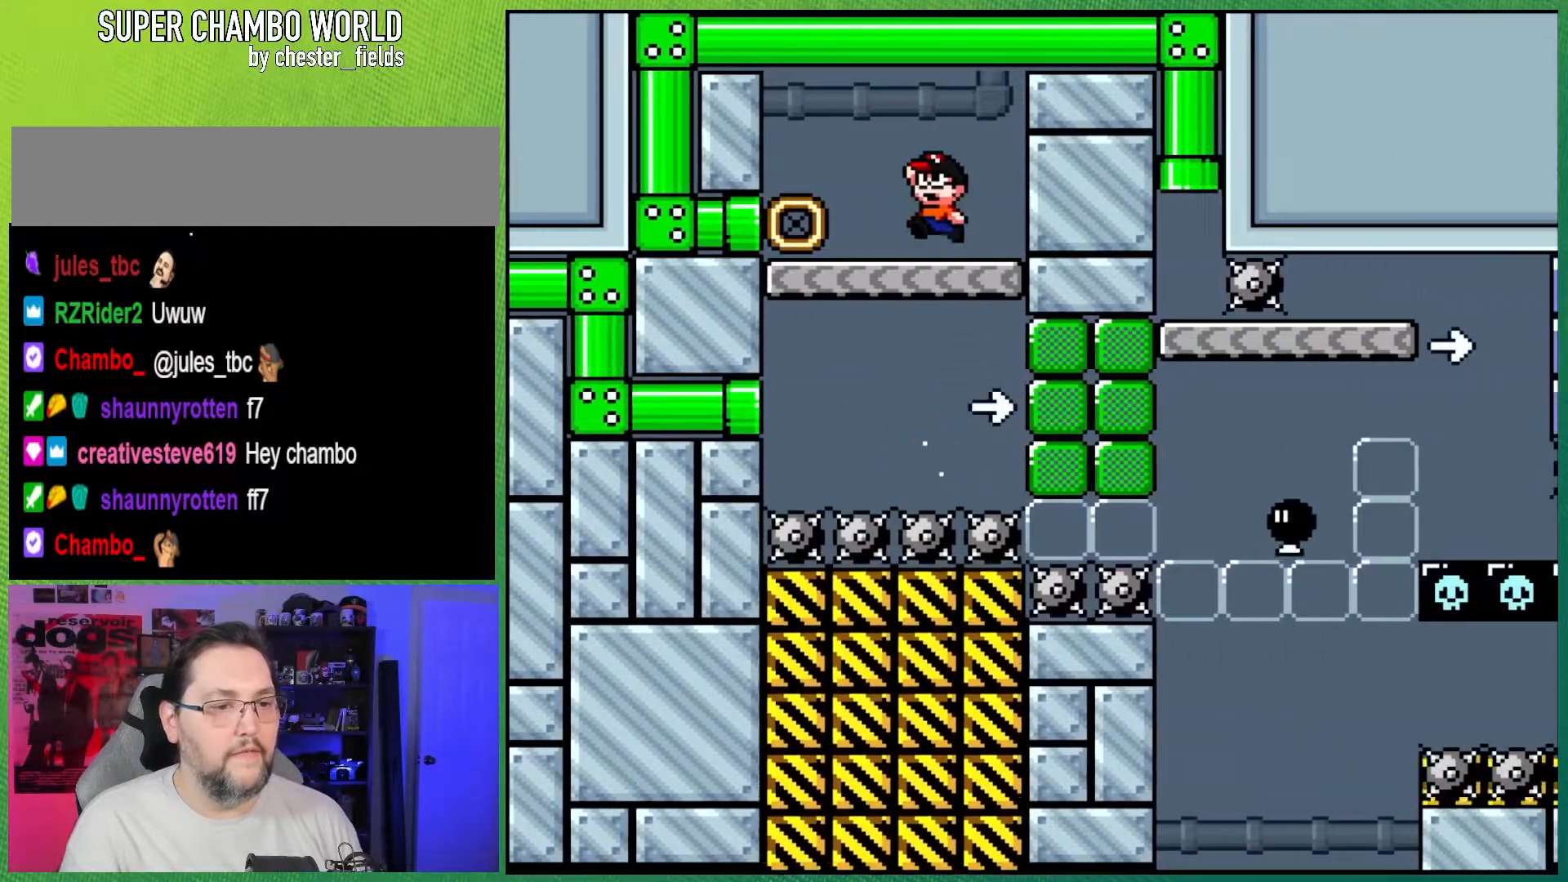
{"buttons": ["Y"], "events": [[383, "DPAD_LEFT", "up"]]}
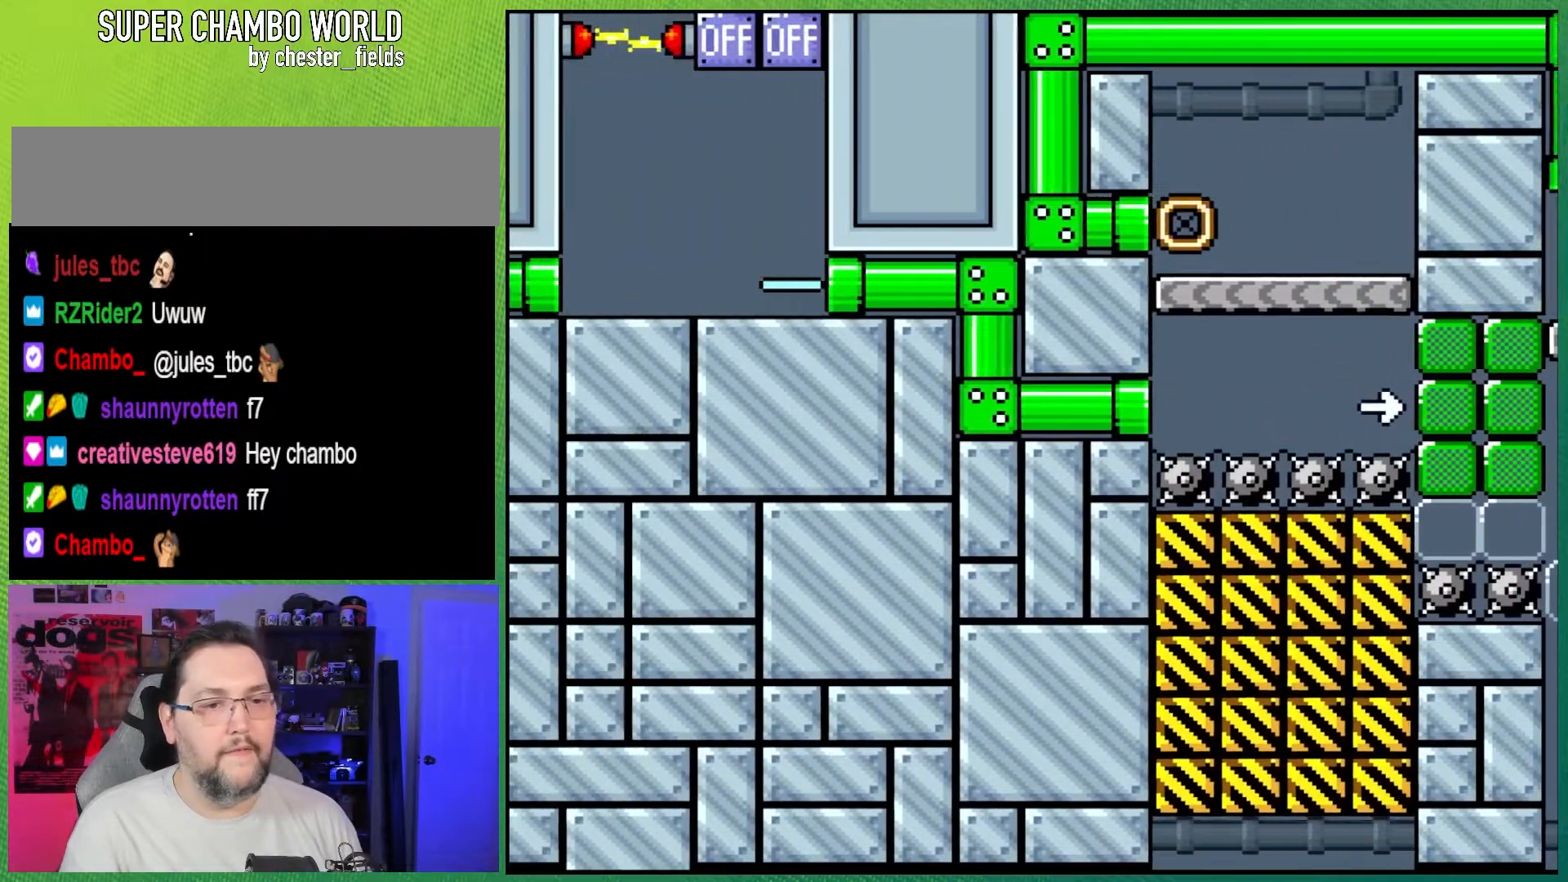
{"buttons": ["Y"], "events": []}
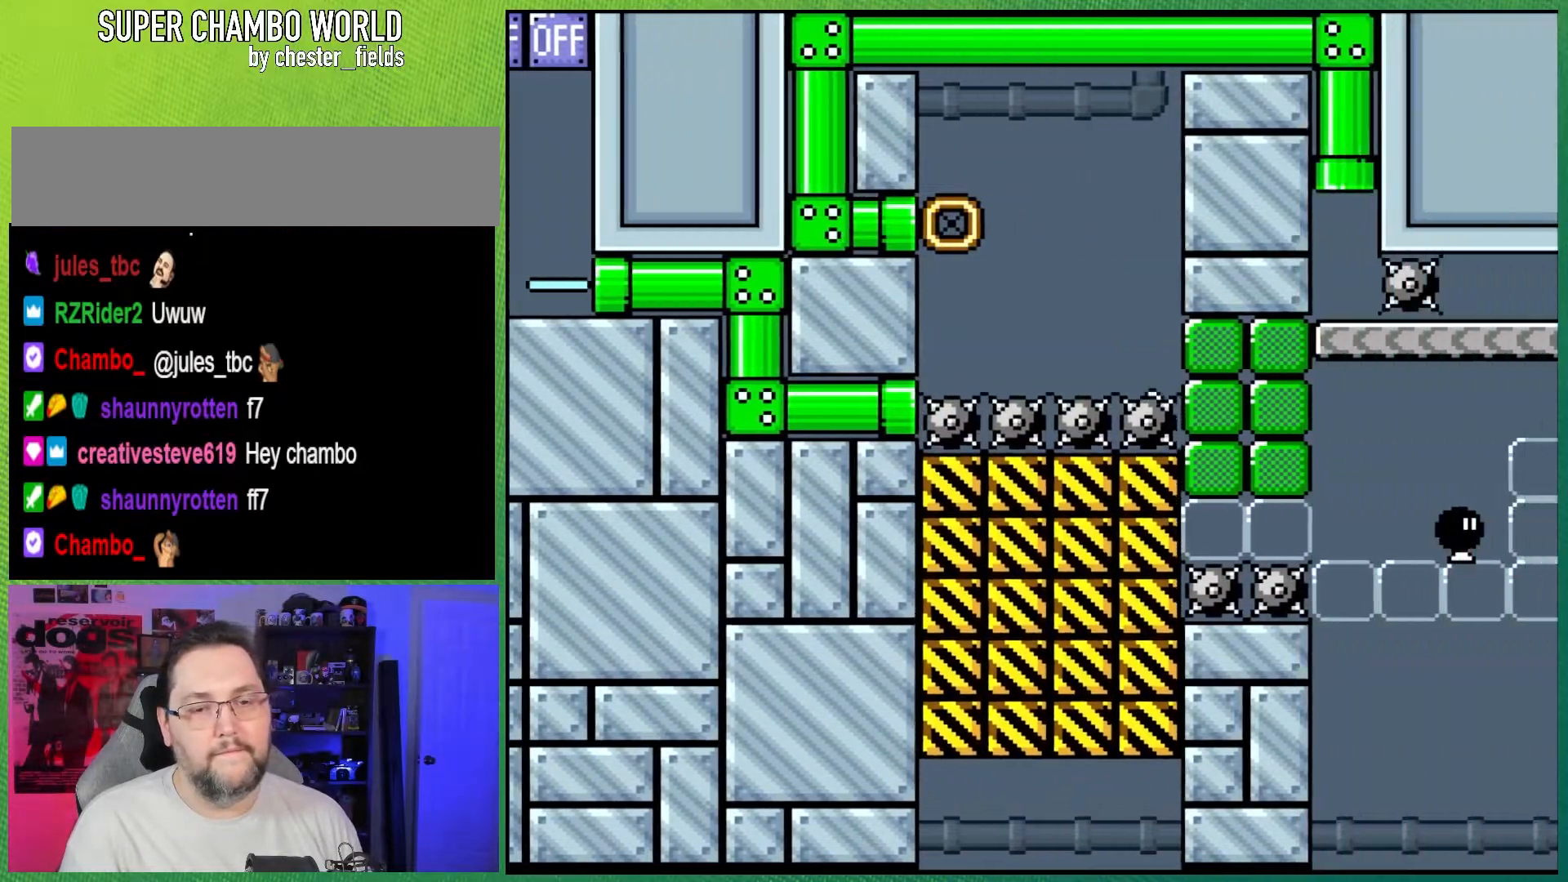
{"buttons": ["Y"], "events": []}
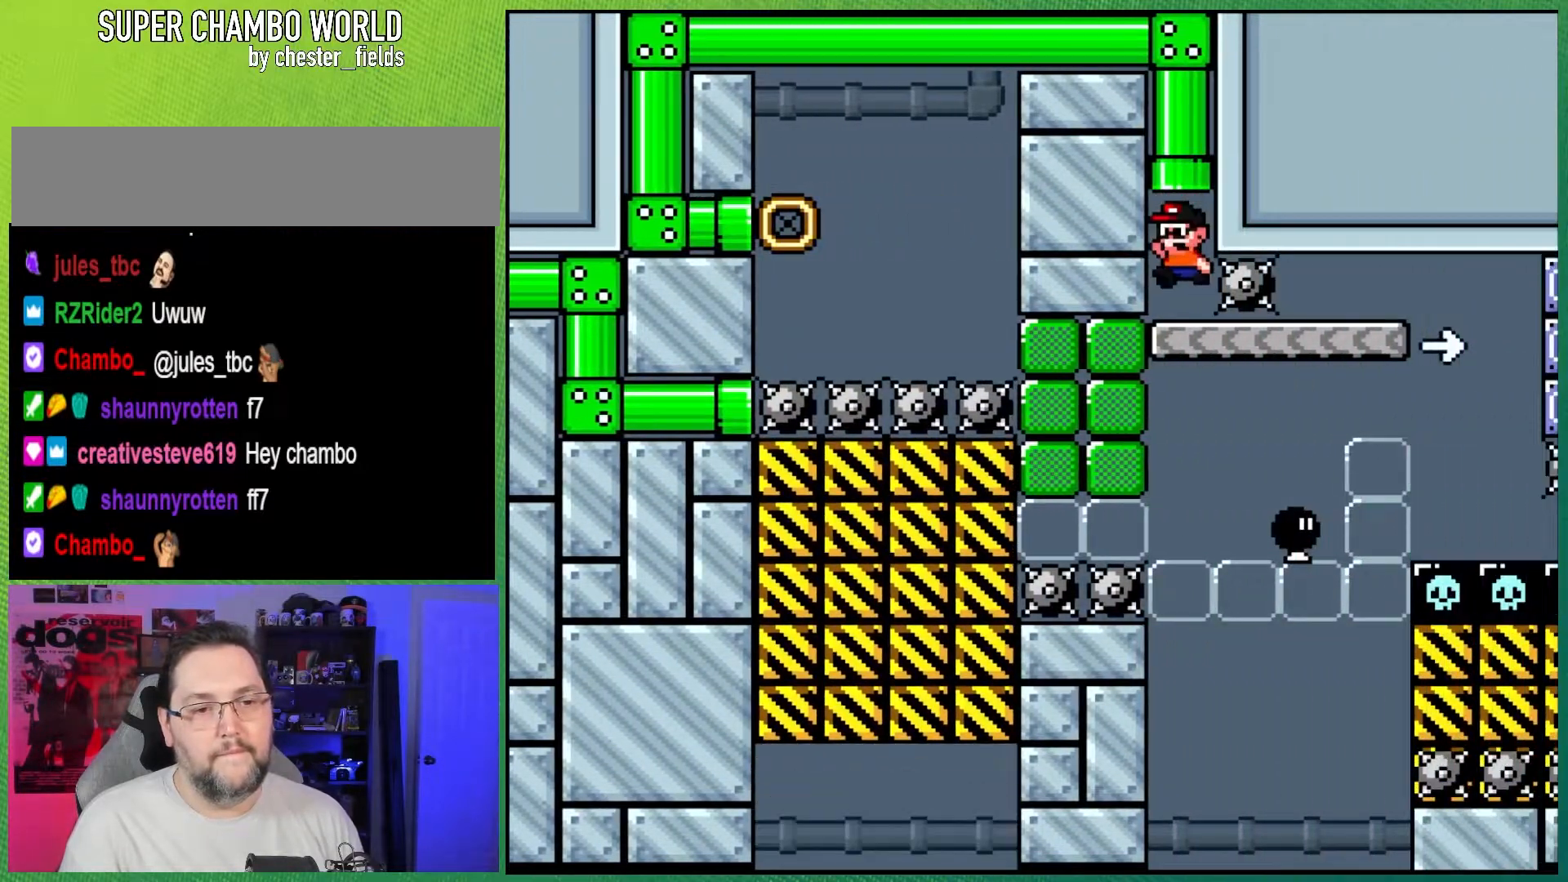
{"buttons": ["Y", "DPAD_RIGHT"], "events": [[350, "DPAD_RIGHT", "down"]]}
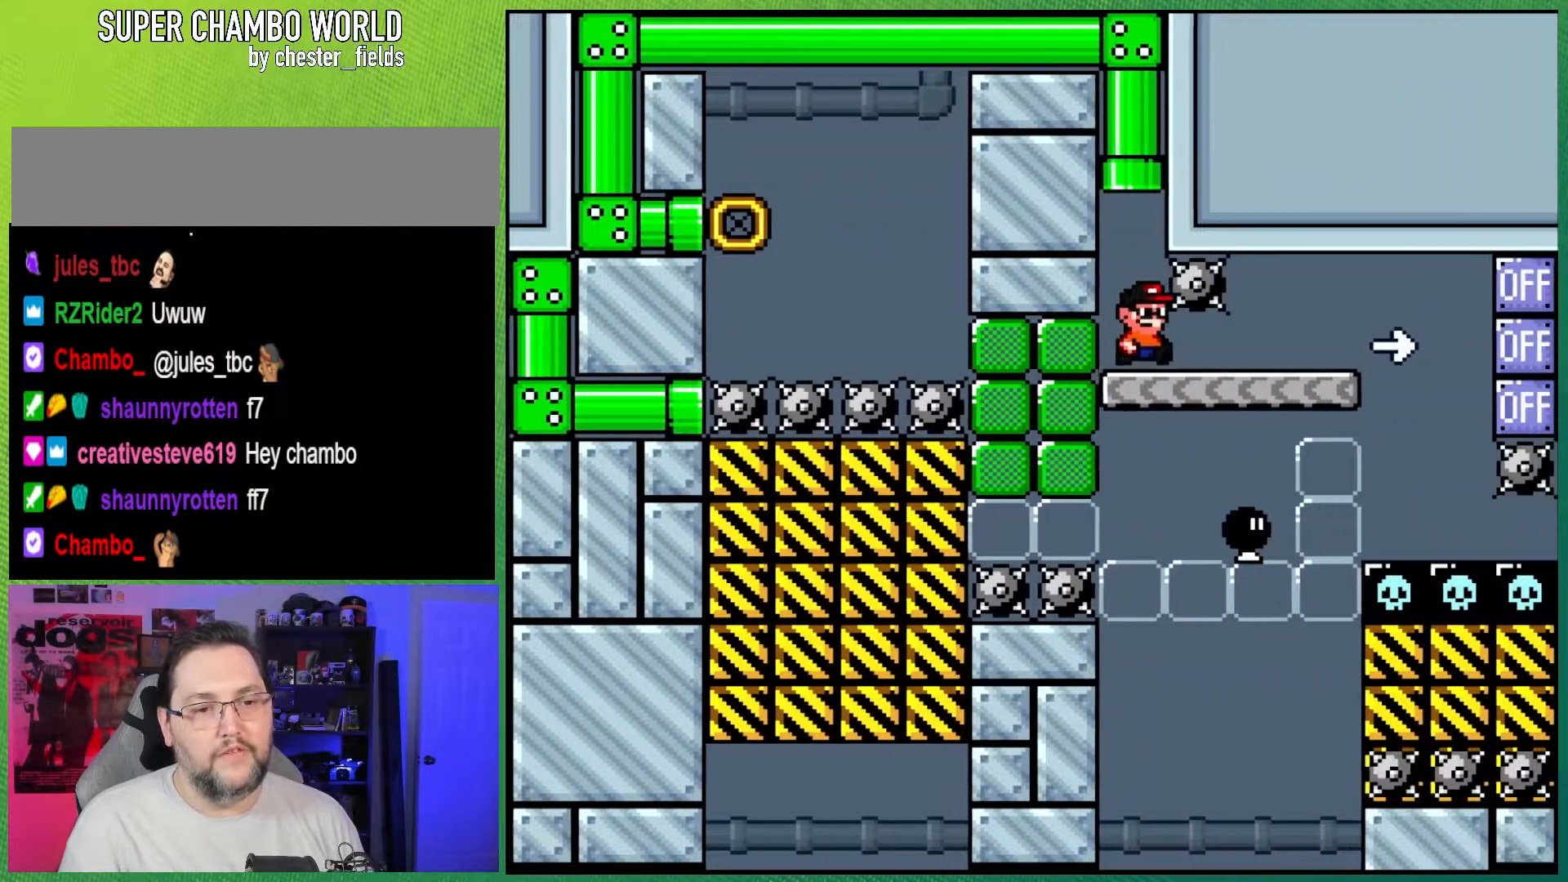
{"buttons": ["B"], "events": [[283, "B", "down"], [433, "Y", "up"], [500, "DPAD_RIGHT", "up"]]}
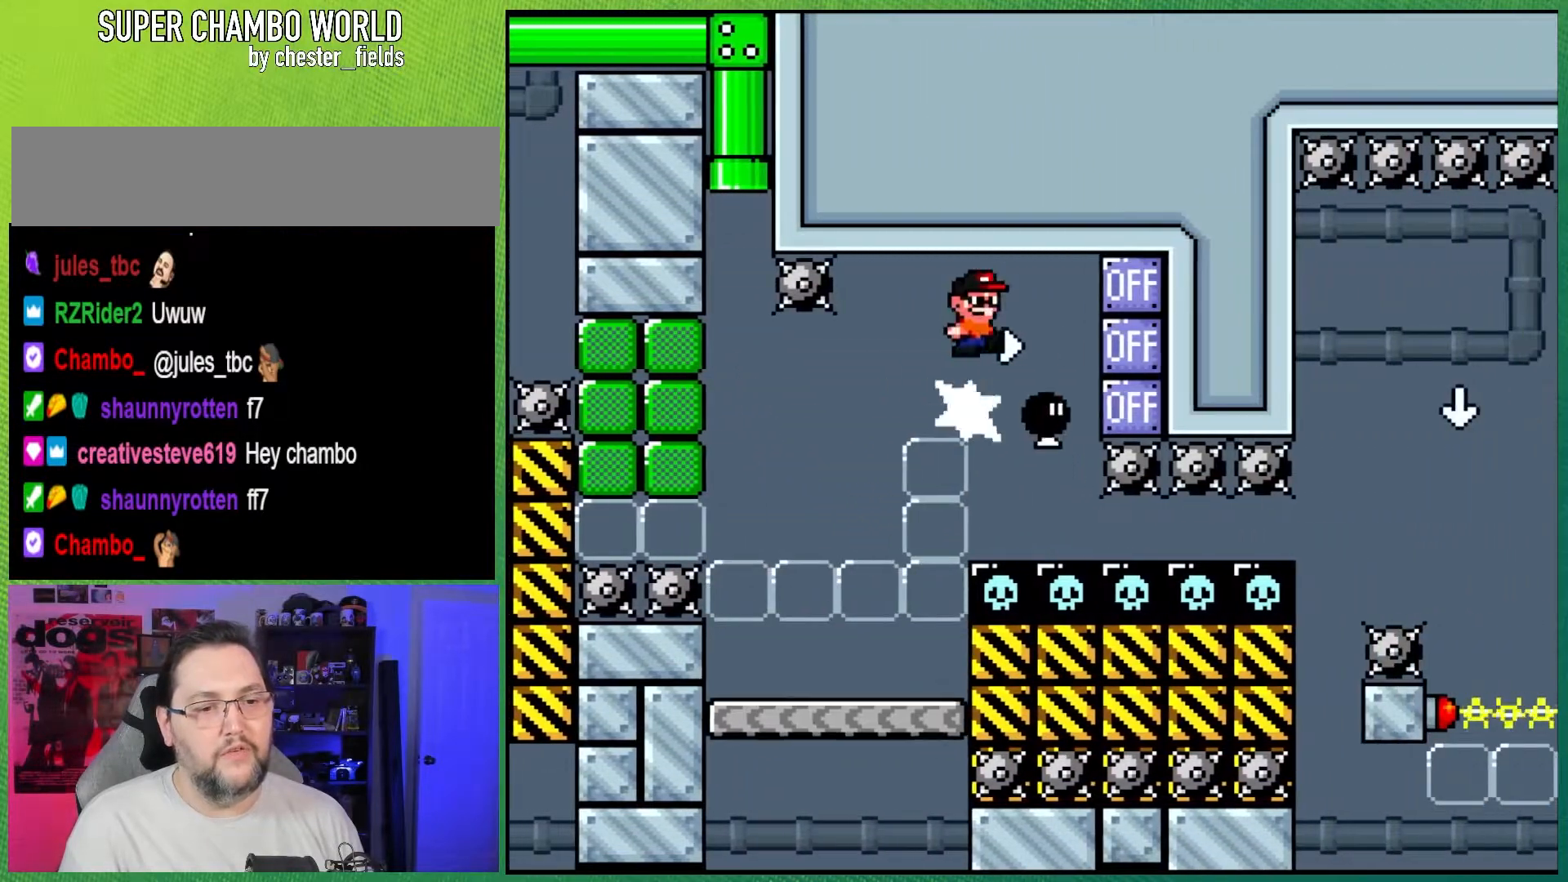
{"buttons": ["Y", "DPAD_RIGHT"], "events": [[83, "DPAD_LEFT", "down"], [133, "Y", "down"], [217, "B", "up"], [300, "DPAD_LEFT", "up"], [500, "DPAD_RIGHT", "down"]]}
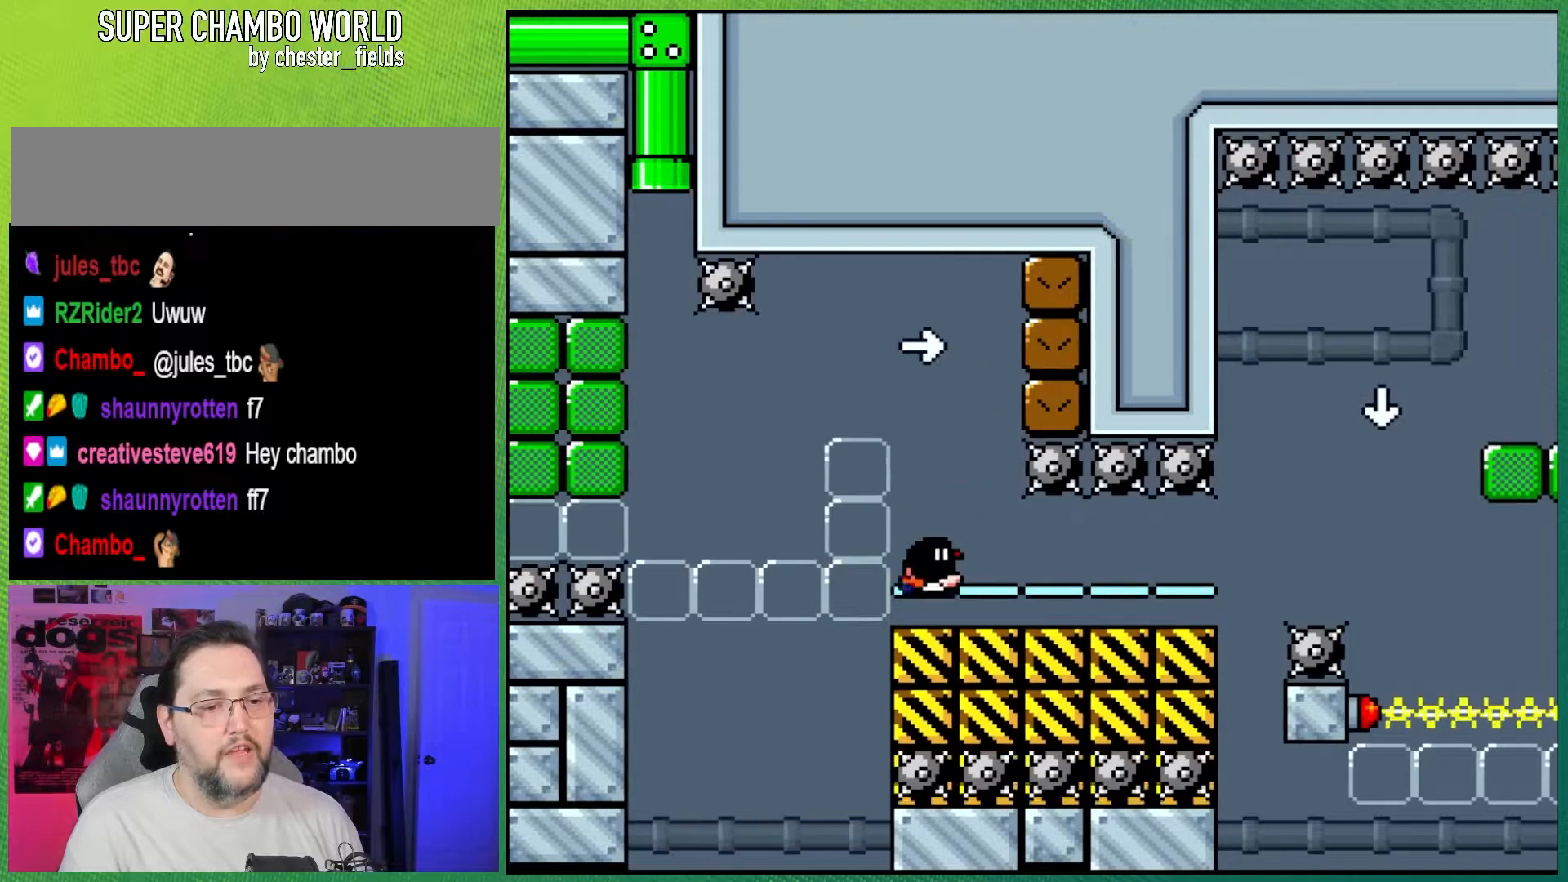
{"buttons": ["Y", "DPAD_RIGHT"], "events": []}
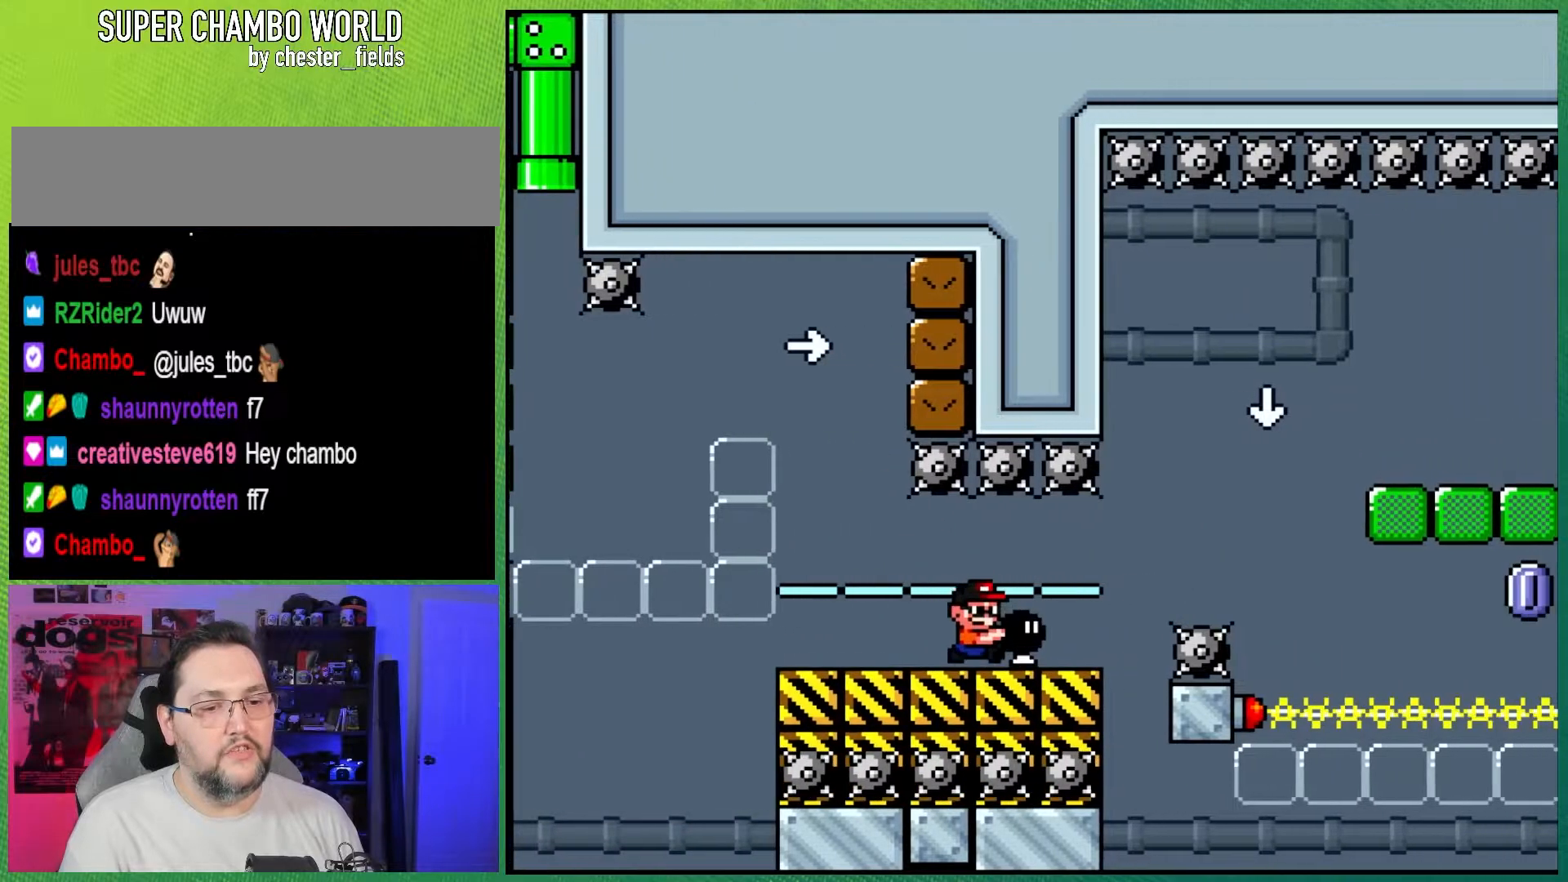
{"buttons": ["A", "B", "DPAD_DOWN"], "events": [[167, "B", "down"], [183, "DPAD_DOWN", "down"], [317, "DPAD_RIGHT", "up"], [383, "Y", "up"], [500, "A", "down"]]}
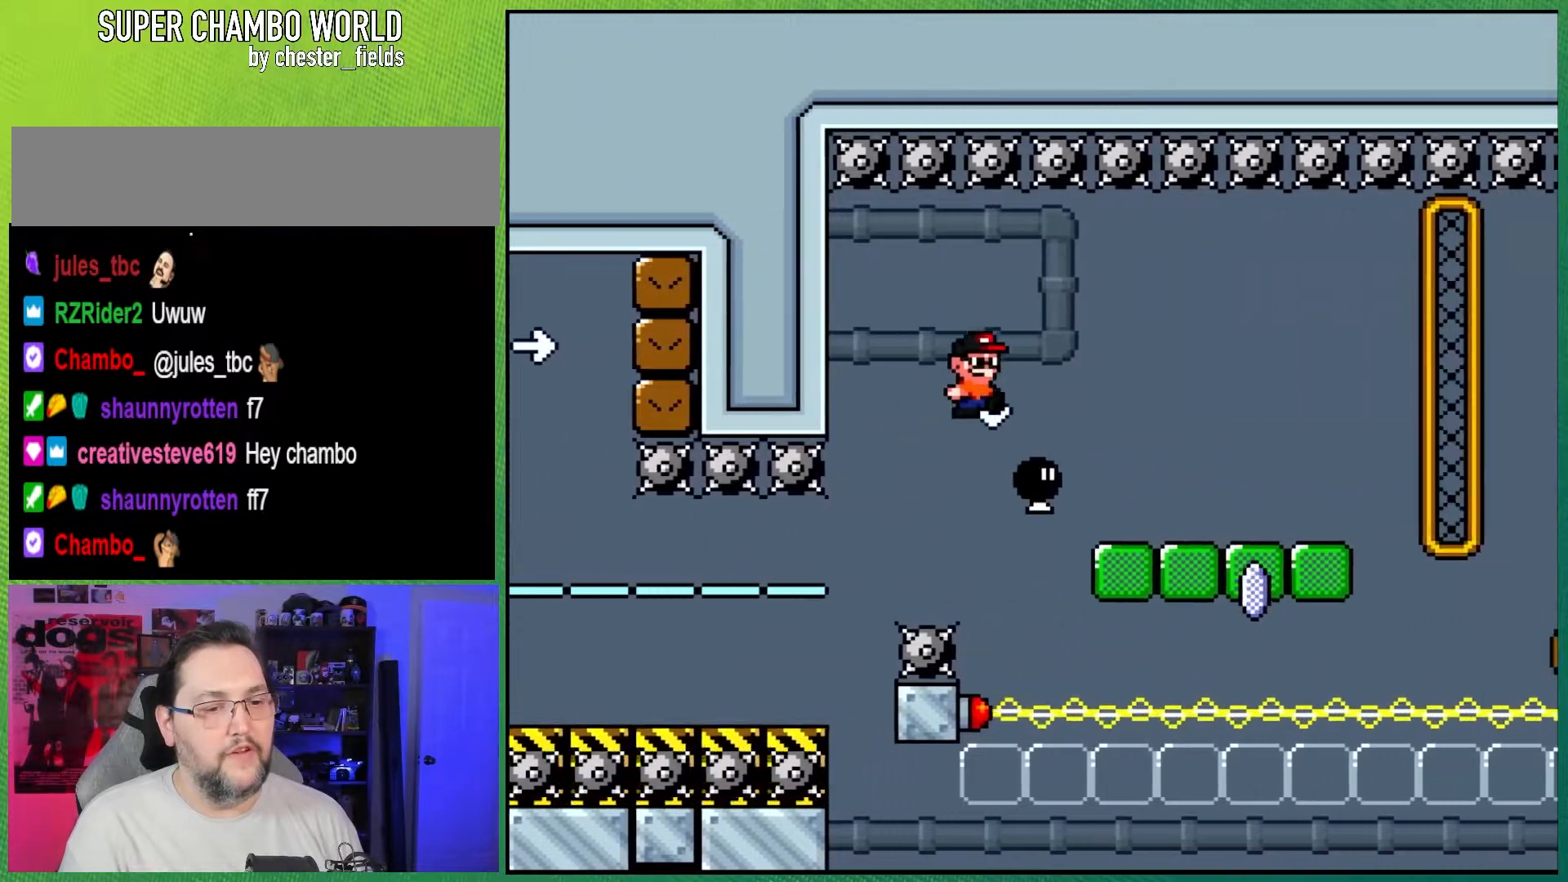
{"buttons": ["X", "DPAD_RIGHT"], "events": [[17, "B", "up"], [50, "A", "up"], [50, "X", "down"], [117, "DPAD_DOWN", "up"], [150, "DPAD_RIGHT", "down"]]}
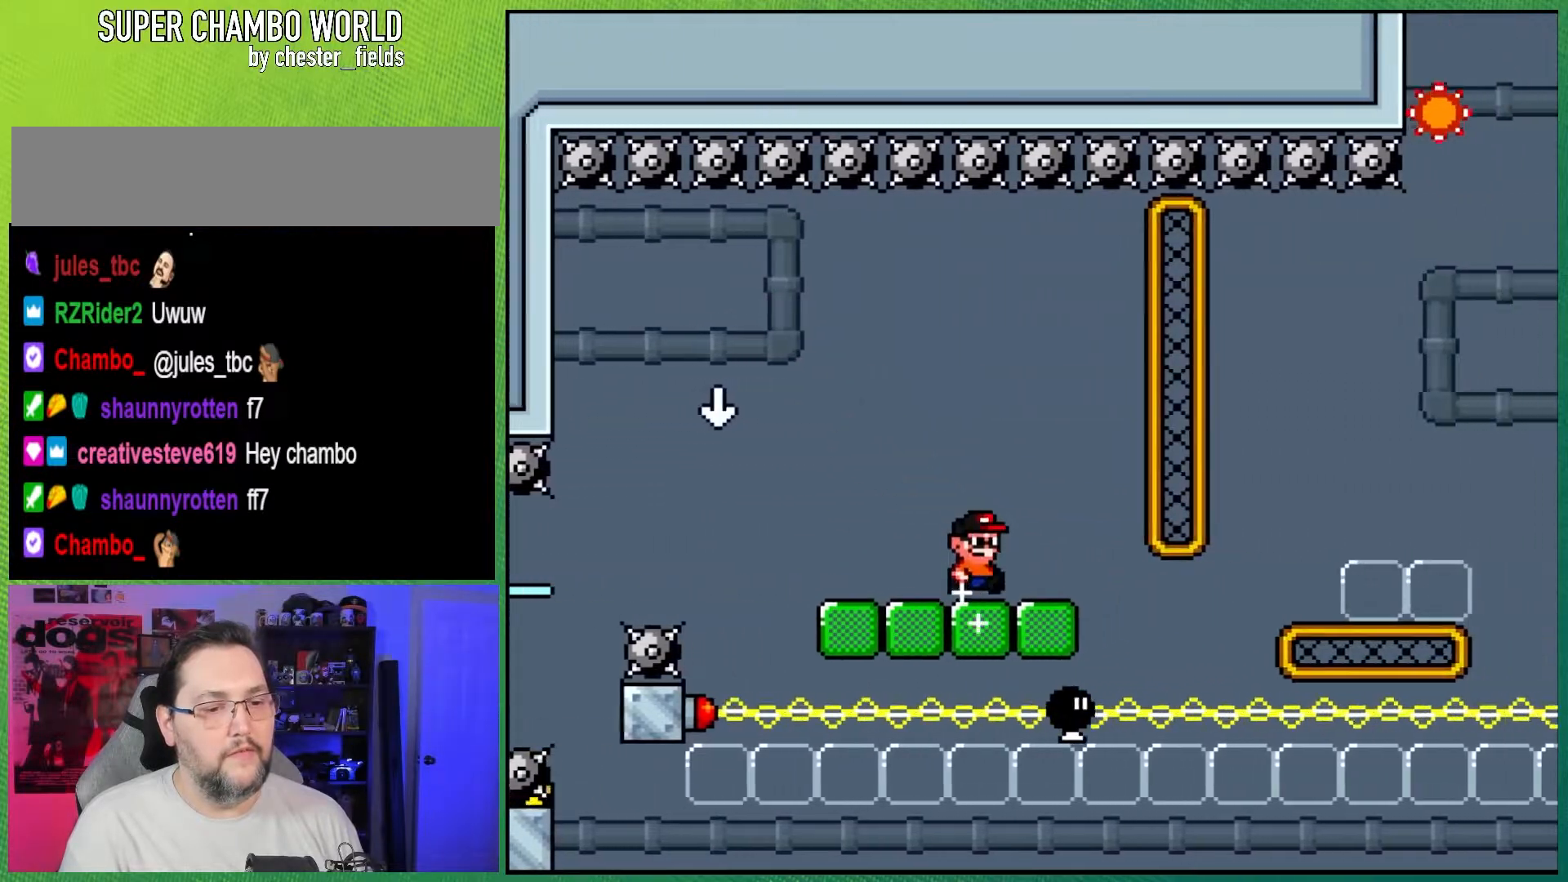
{"buttons": ["A", "X", "DPAD_RIGHT"], "events": [[17, "A", "down"], [367, "A", "up"], [467, "A", "down"]]}
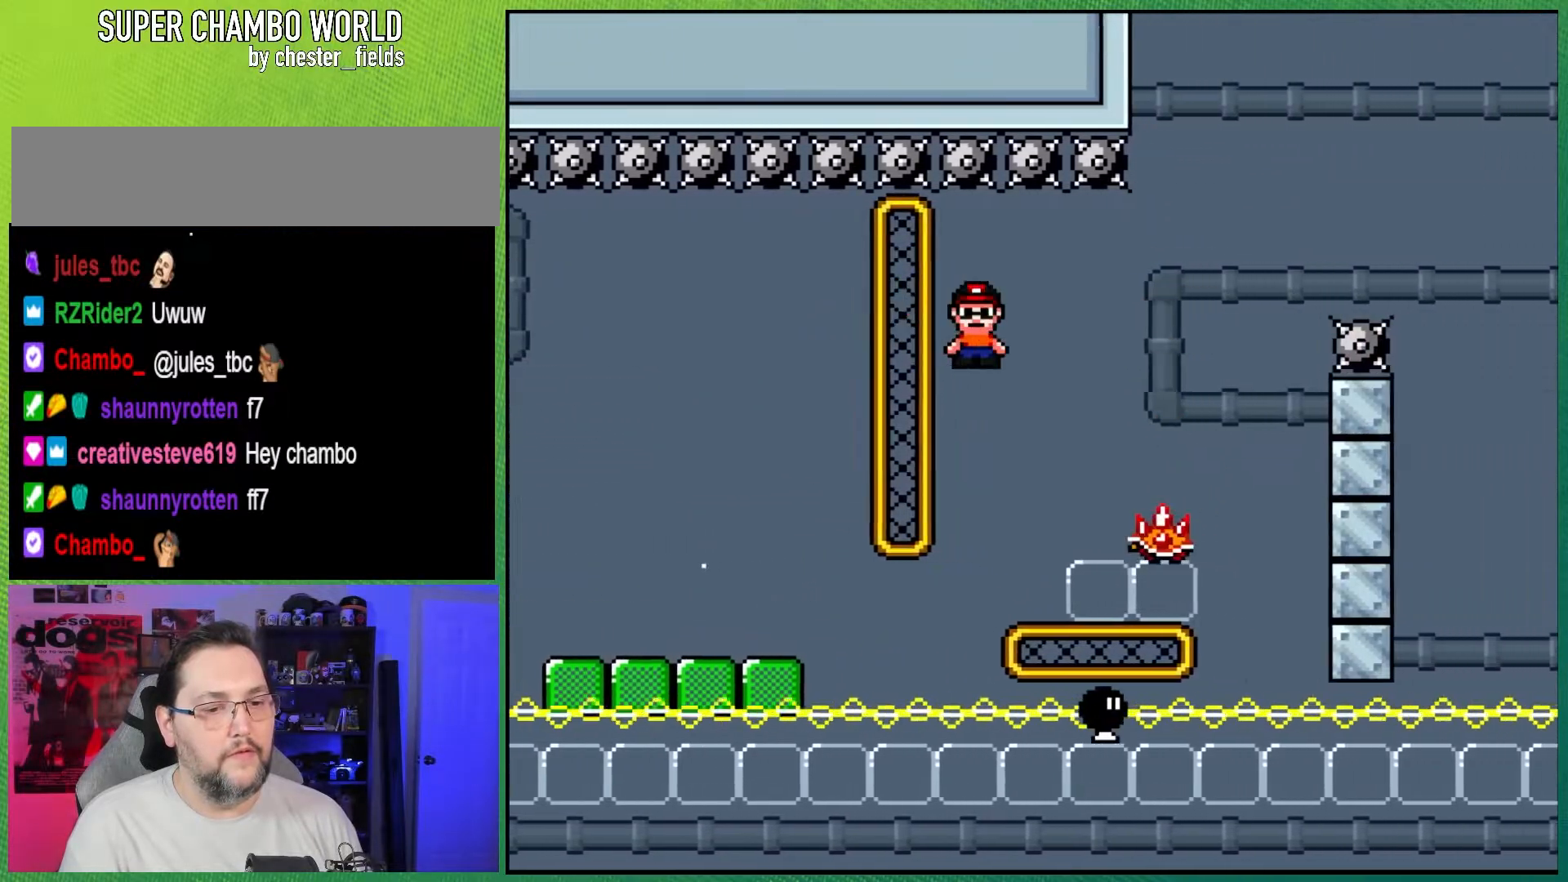
{"buttons": ["A", "X", "DPAD_RIGHT"], "events": [[83, "A", "up"], [117, "A", "down"]]}
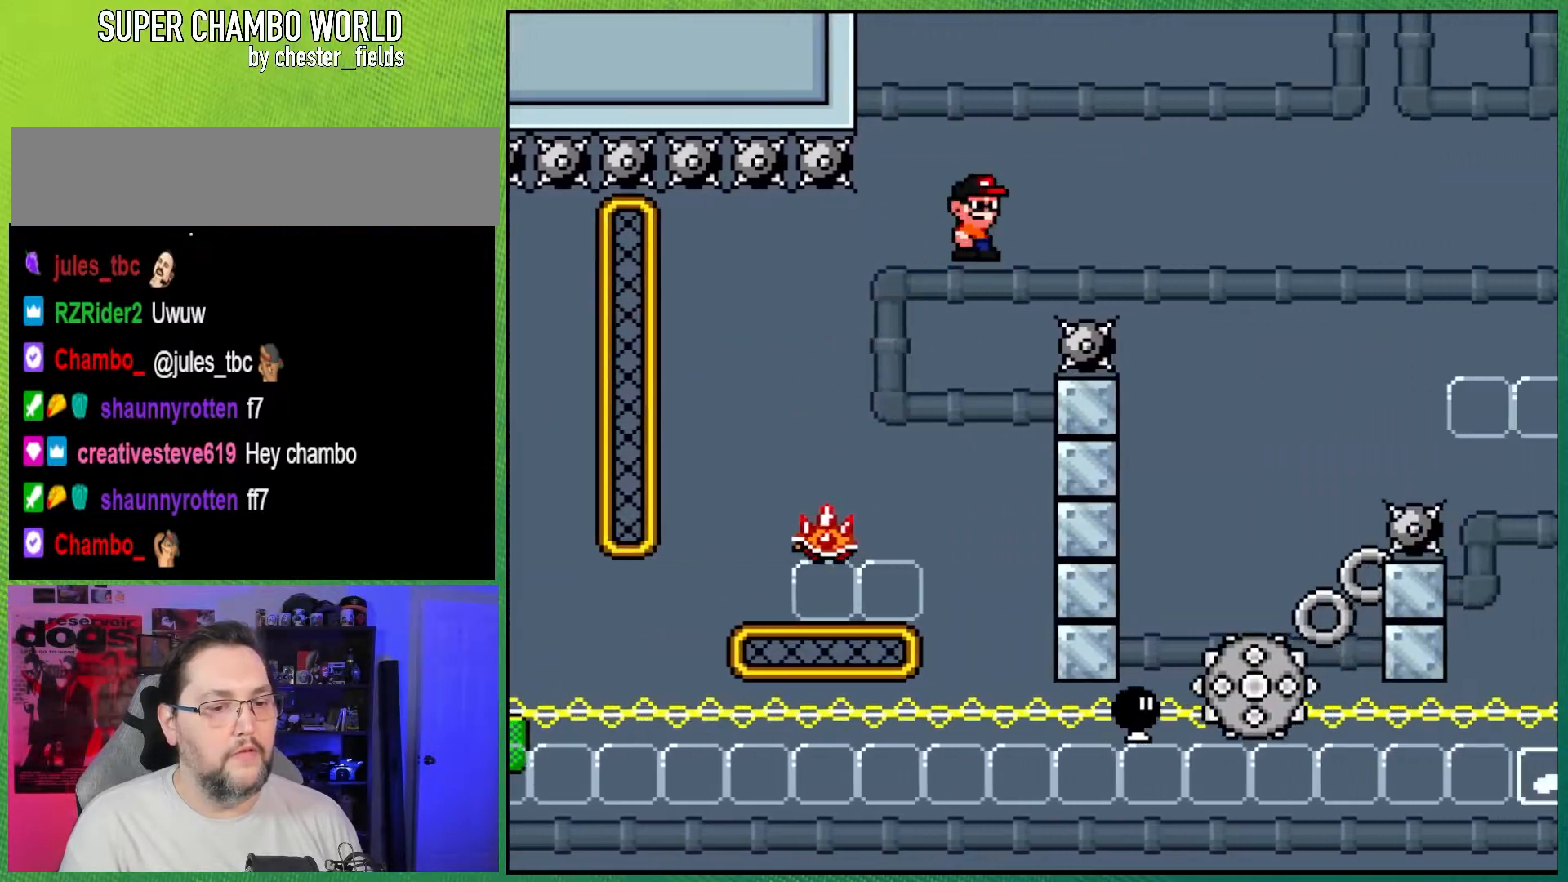
{"buttons": ["A", "X", "DPAD_LEFT"], "events": [[200, "A", "up"], [383, "DPAD_LEFT", "down"], [383, "DPAD_RIGHT", "up"], [417, "A", "down"]]}
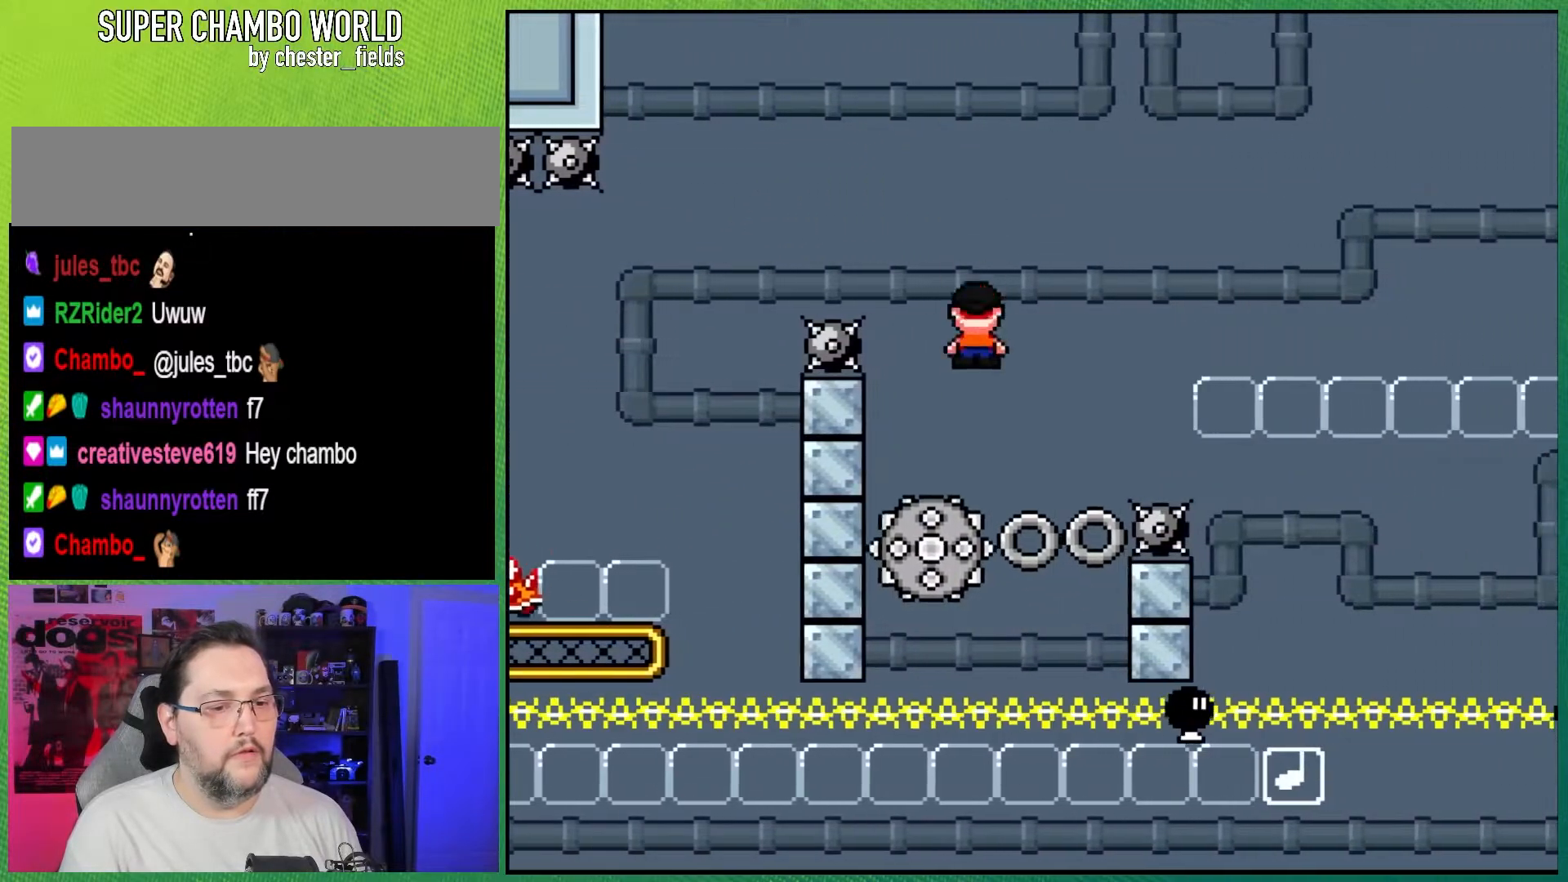
{"buttons": ["X"], "events": [[100, "DPAD_LEFT", "up"], [233, "DPAD_RIGHT", "down"], [317, "A", "up"], [417, "DPAD_RIGHT", "up"]]}
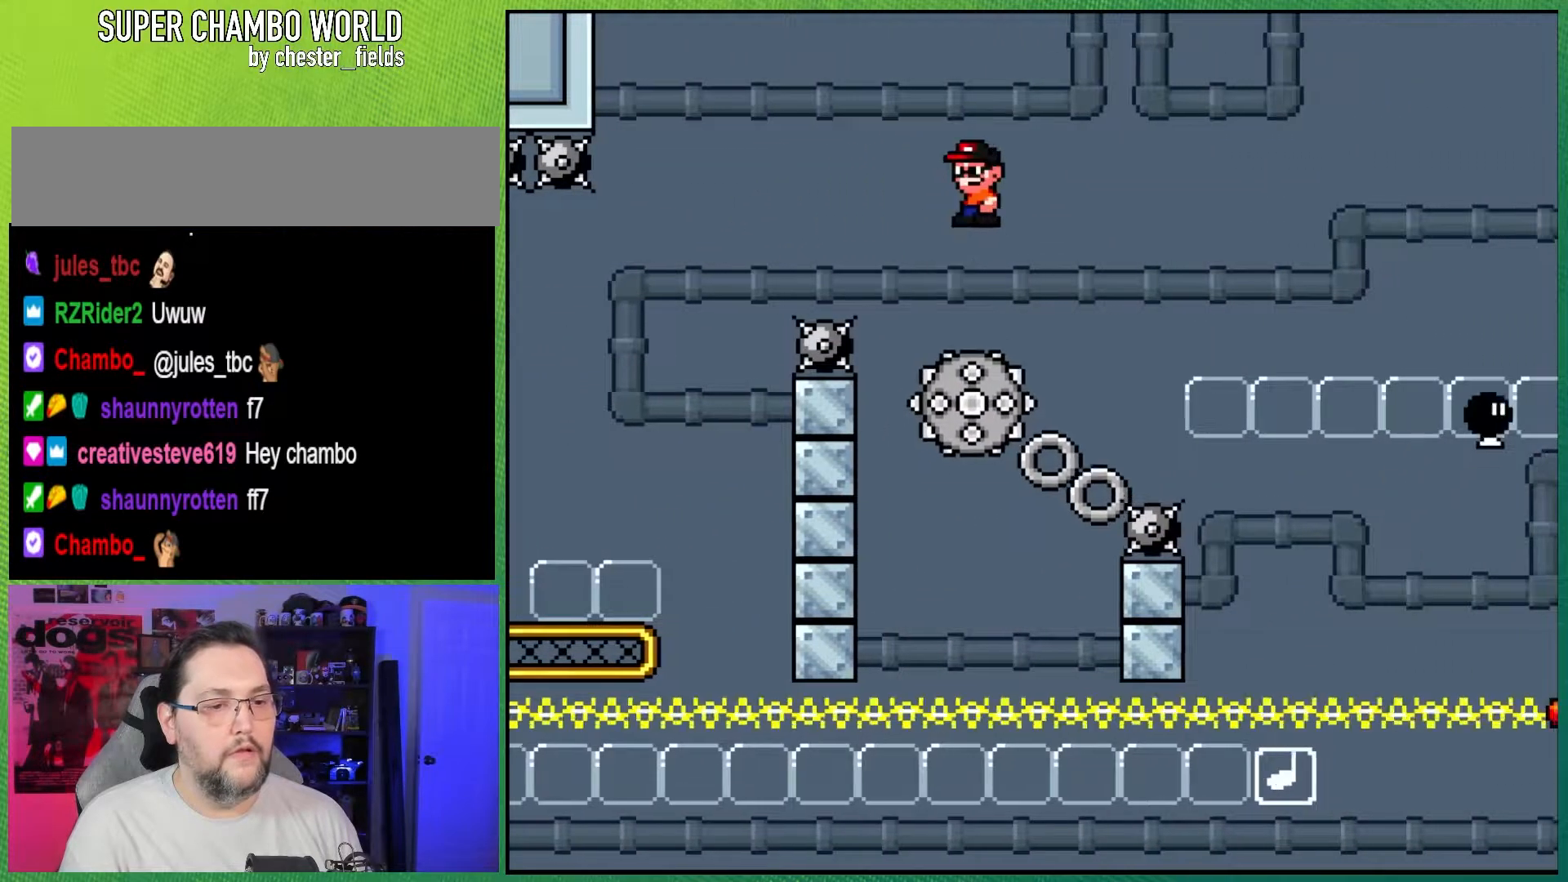
{"buttons": ["A", "X", "DPAD_RIGHT"], "events": [[67, "A", "down"], [167, "DPAD_RIGHT", "down"]]}
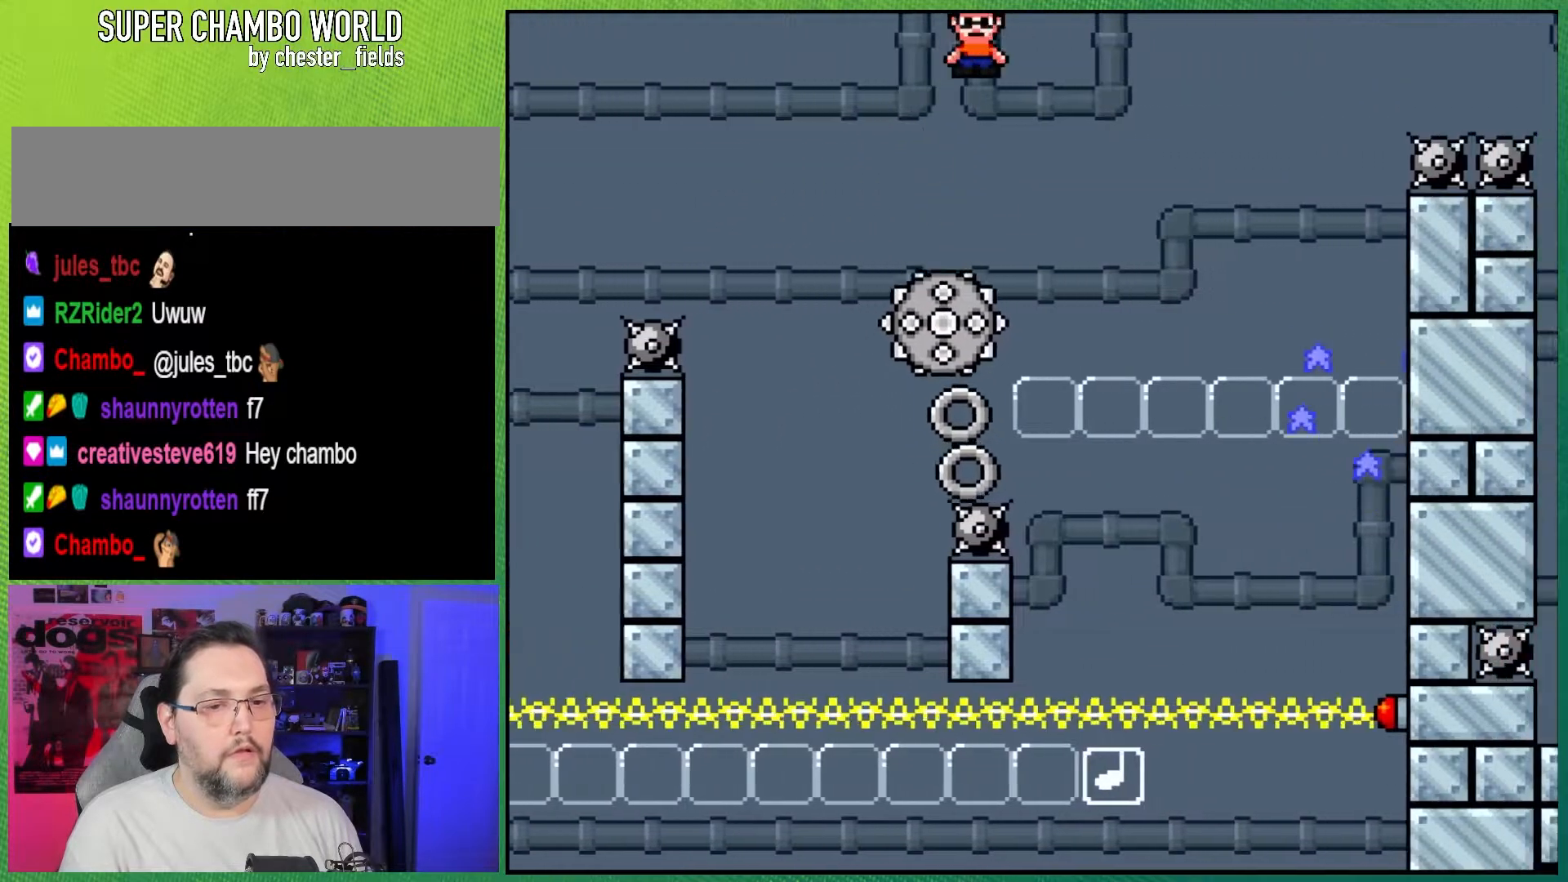
{"buttons": ["A", "X"], "events": [[183, "A", "up"], [383, "A", "down"], [467, "DPAD_RIGHT", "up"]]}
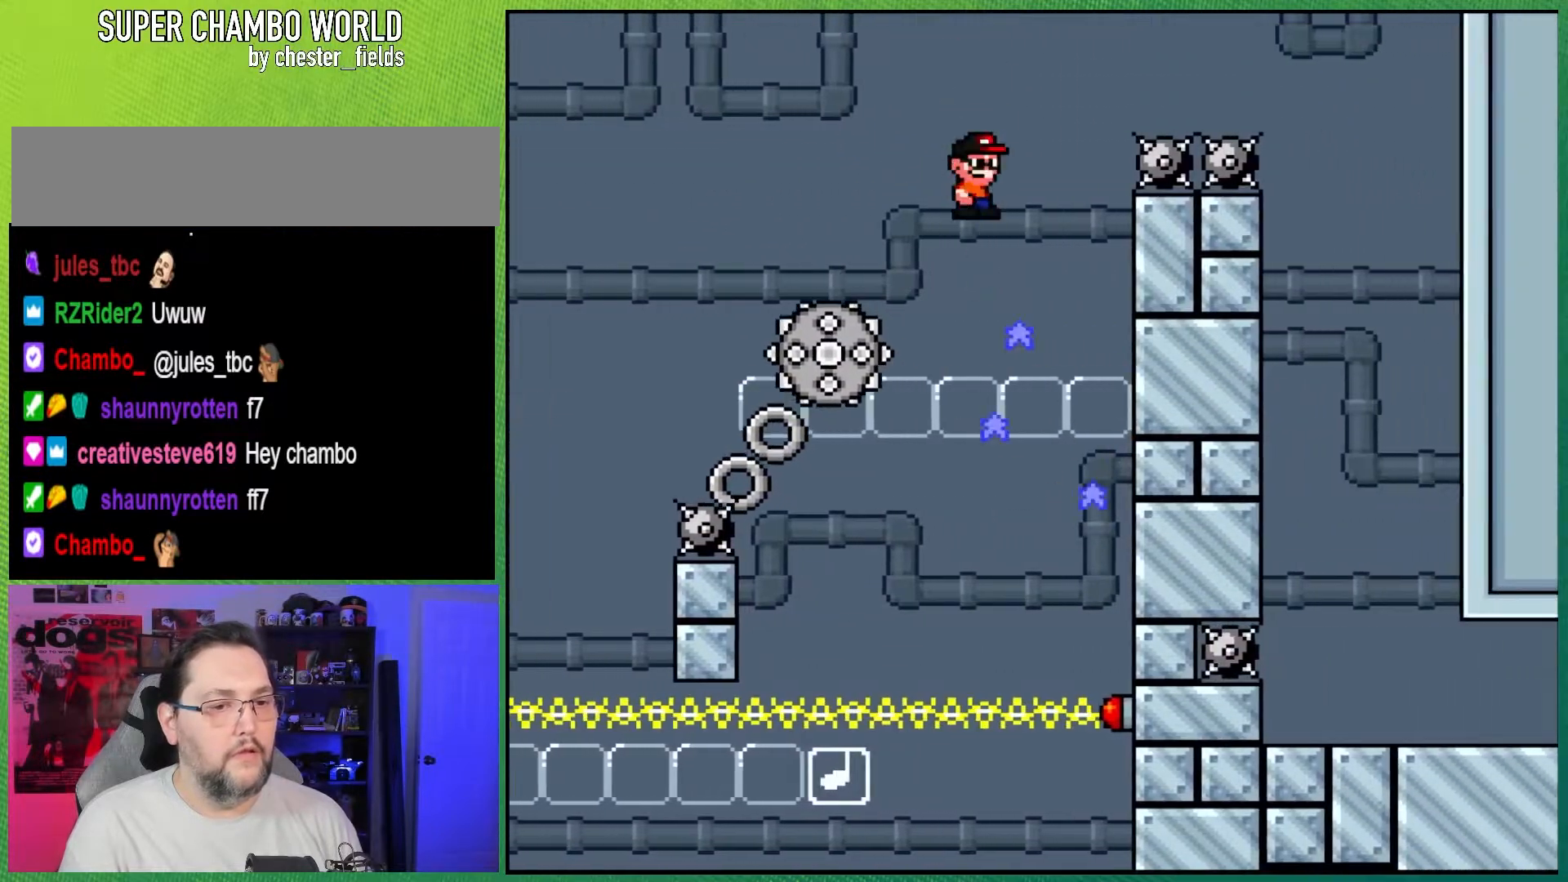
{"buttons": ["A", "X", "DPAD_RIGHT"], "events": [[17, "DPAD_LEFT", "down"], [150, "DPAD_LEFT", "up"], [167, "DPAD_RIGHT", "down"]]}
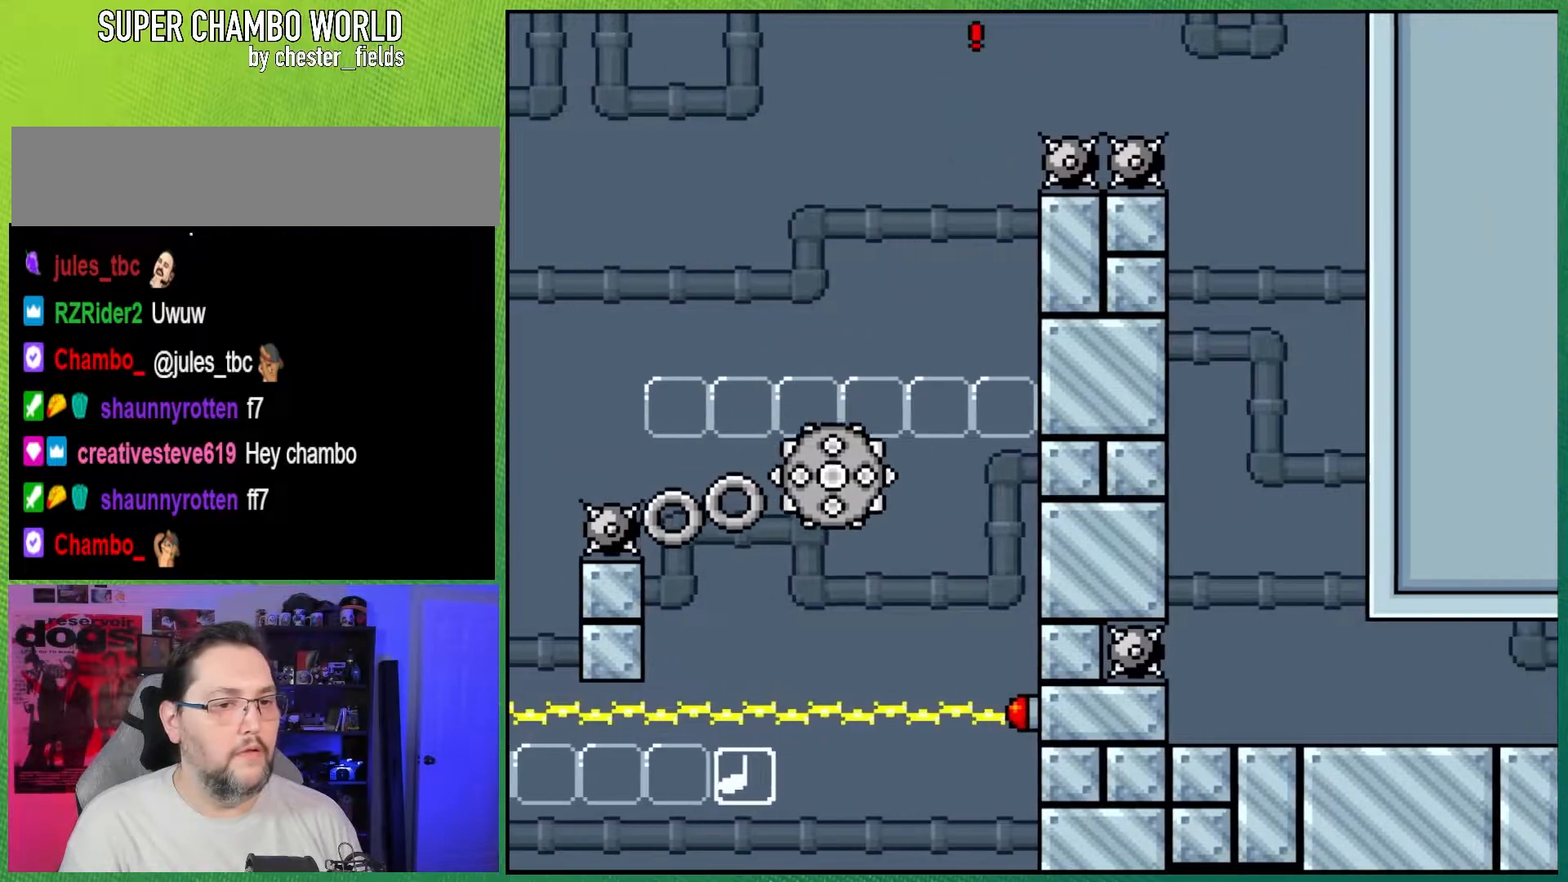
{"buttons": ["A", "X", "DPAD_LEFT"], "events": [[467, "DPAD_RIGHT", "up"], [500, "DPAD_LEFT", "down"]]}
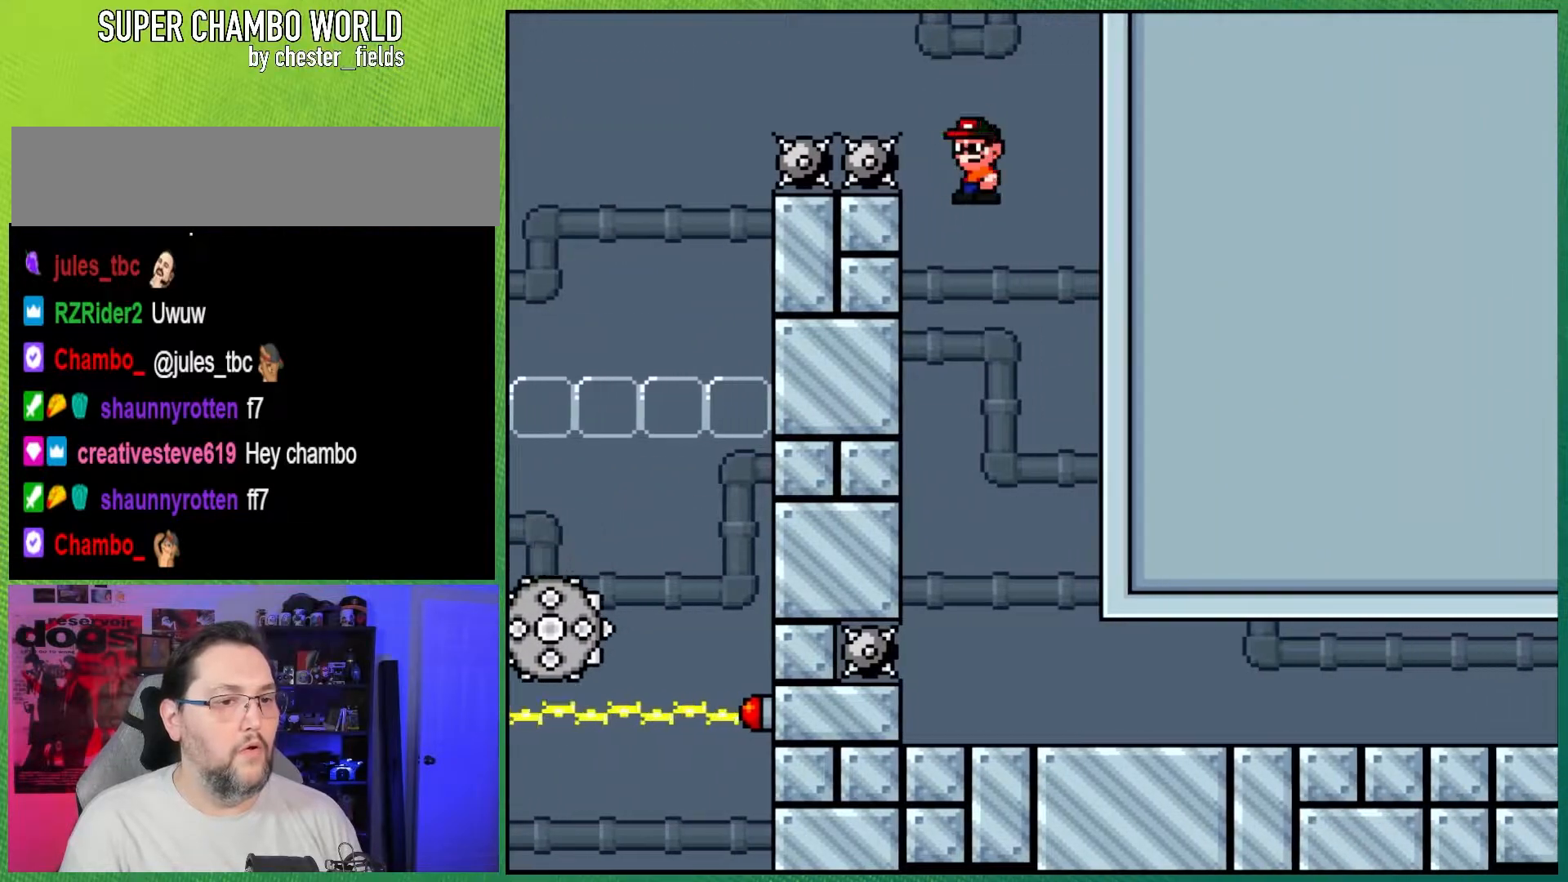
{"buttons": ["Y", "DPAD_RIGHT"], "events": [[83, "A", "up"], [183, "DPAD_LEFT", "up"], [200, "DPAD_RIGHT", "down"], [250, "Y", "down"], [267, "X", "up"]]}
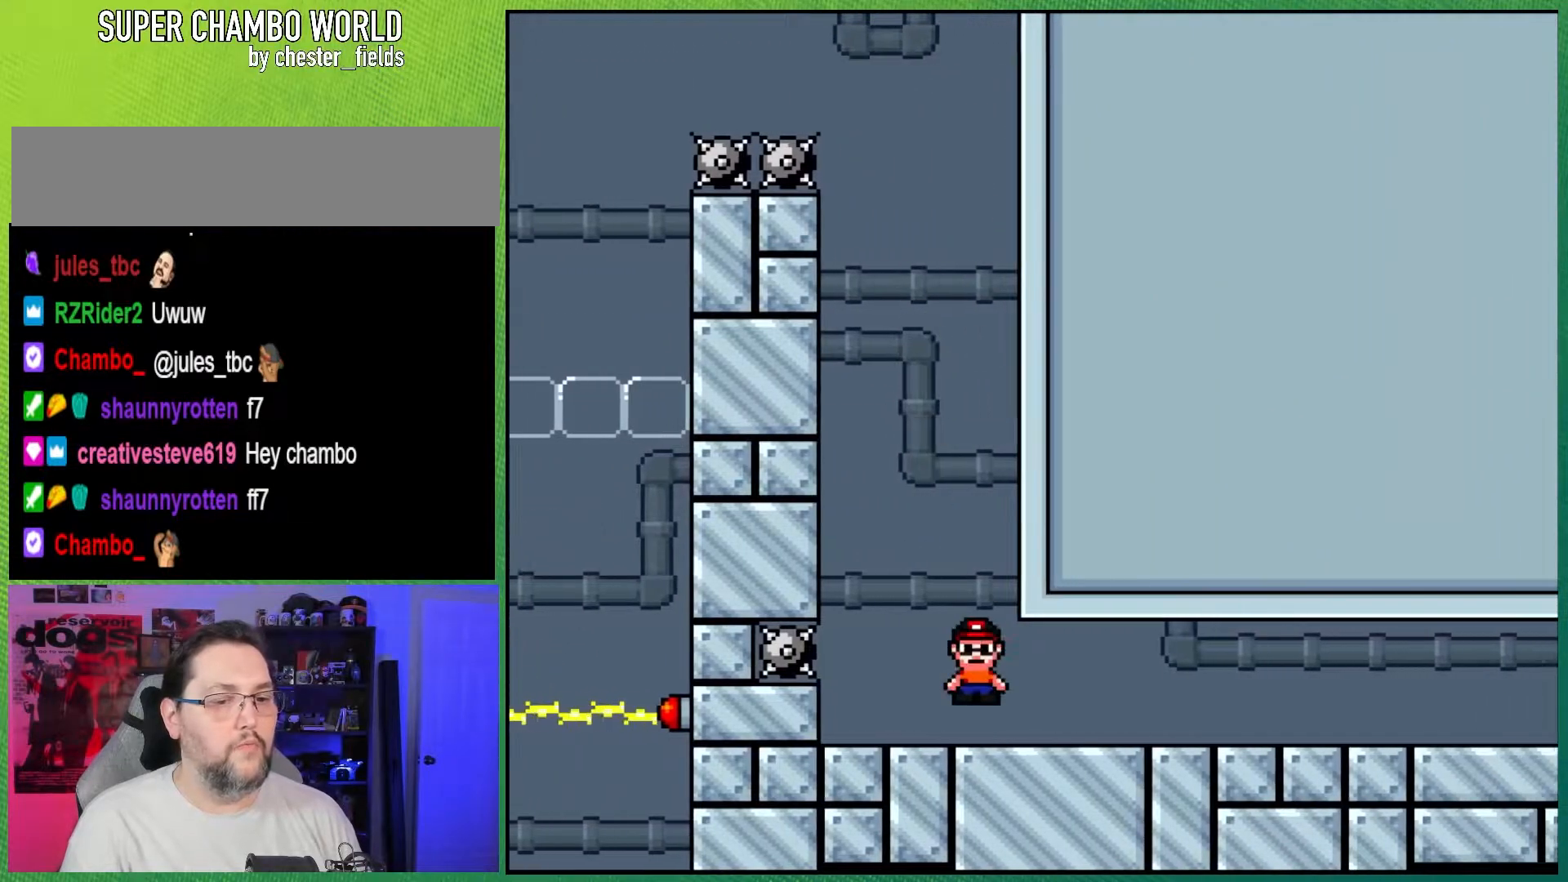
{"buttons": ["Y", "DPAD_RIGHT"], "events": []}
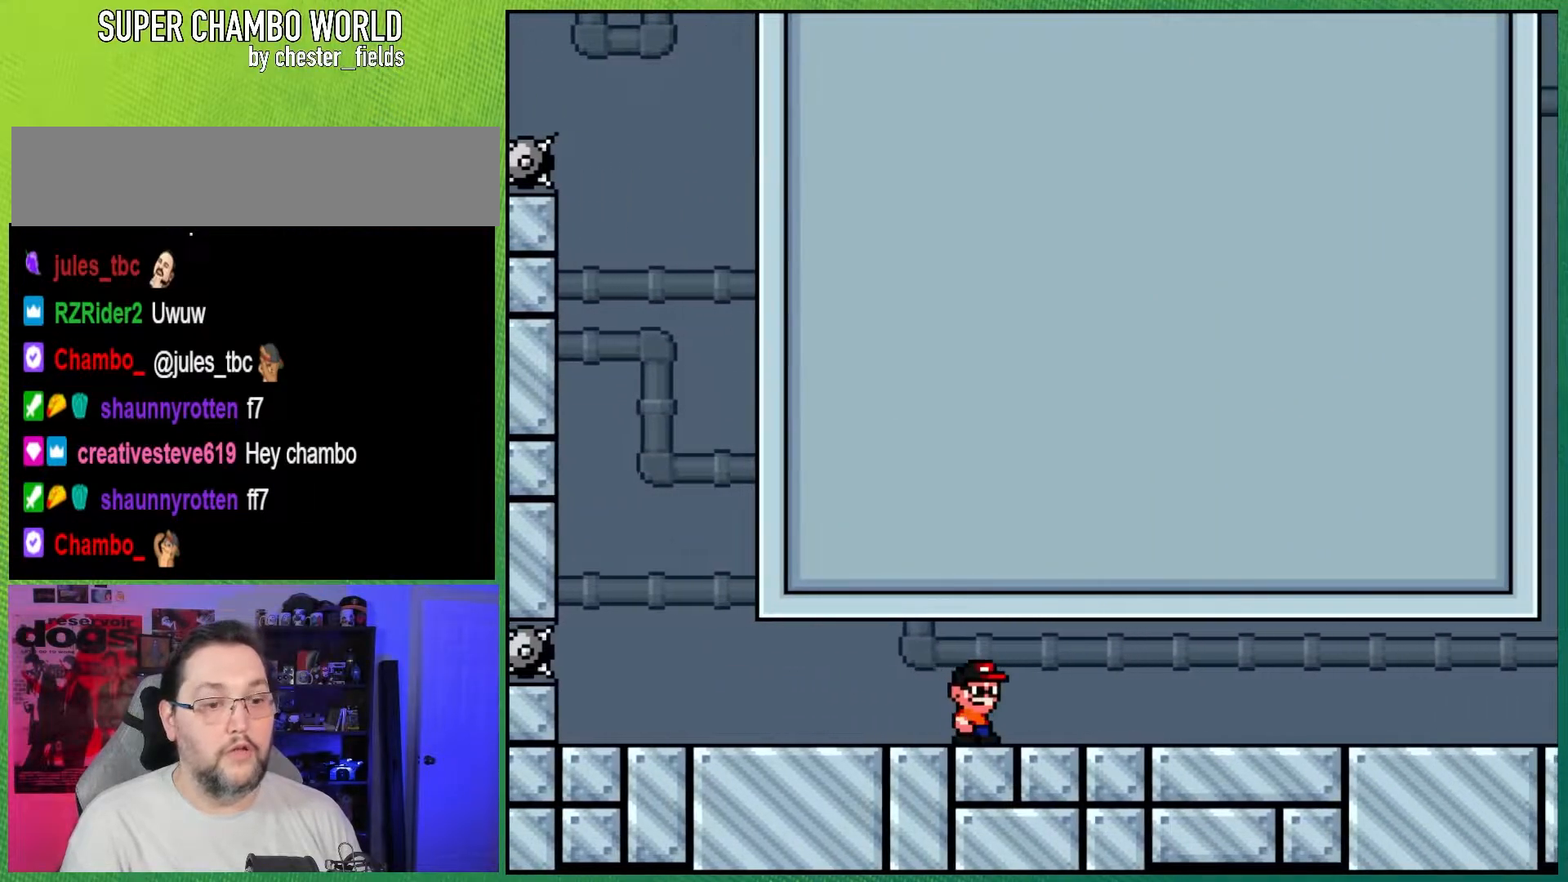
{"buttons": ["Y", "DPAD_RIGHT"], "events": []}
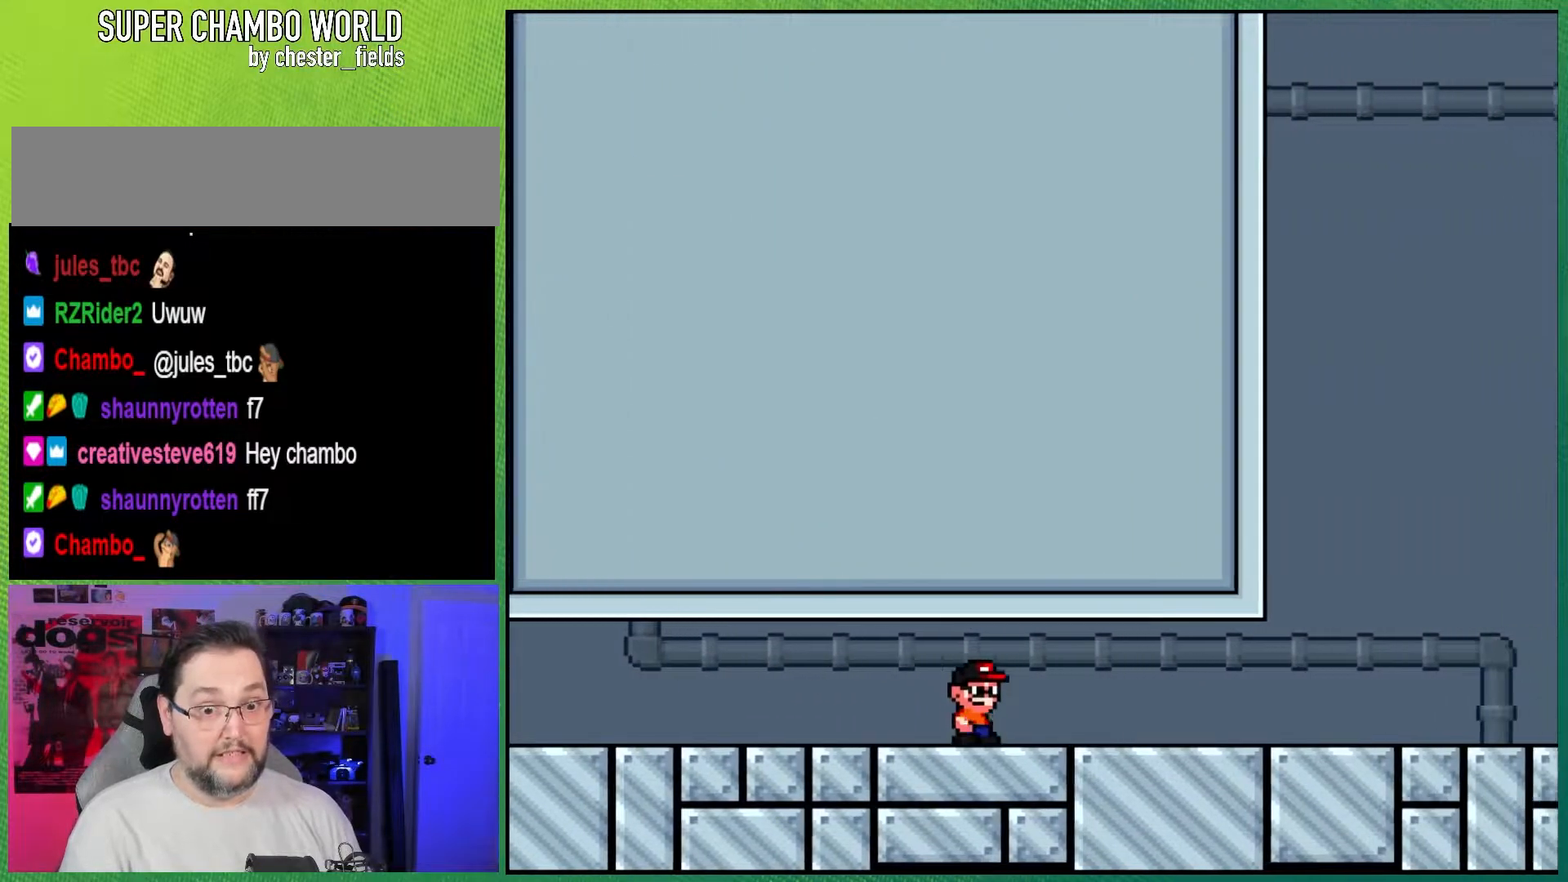
{"buttons": ["Y", "DPAD_RIGHT"], "events": []}
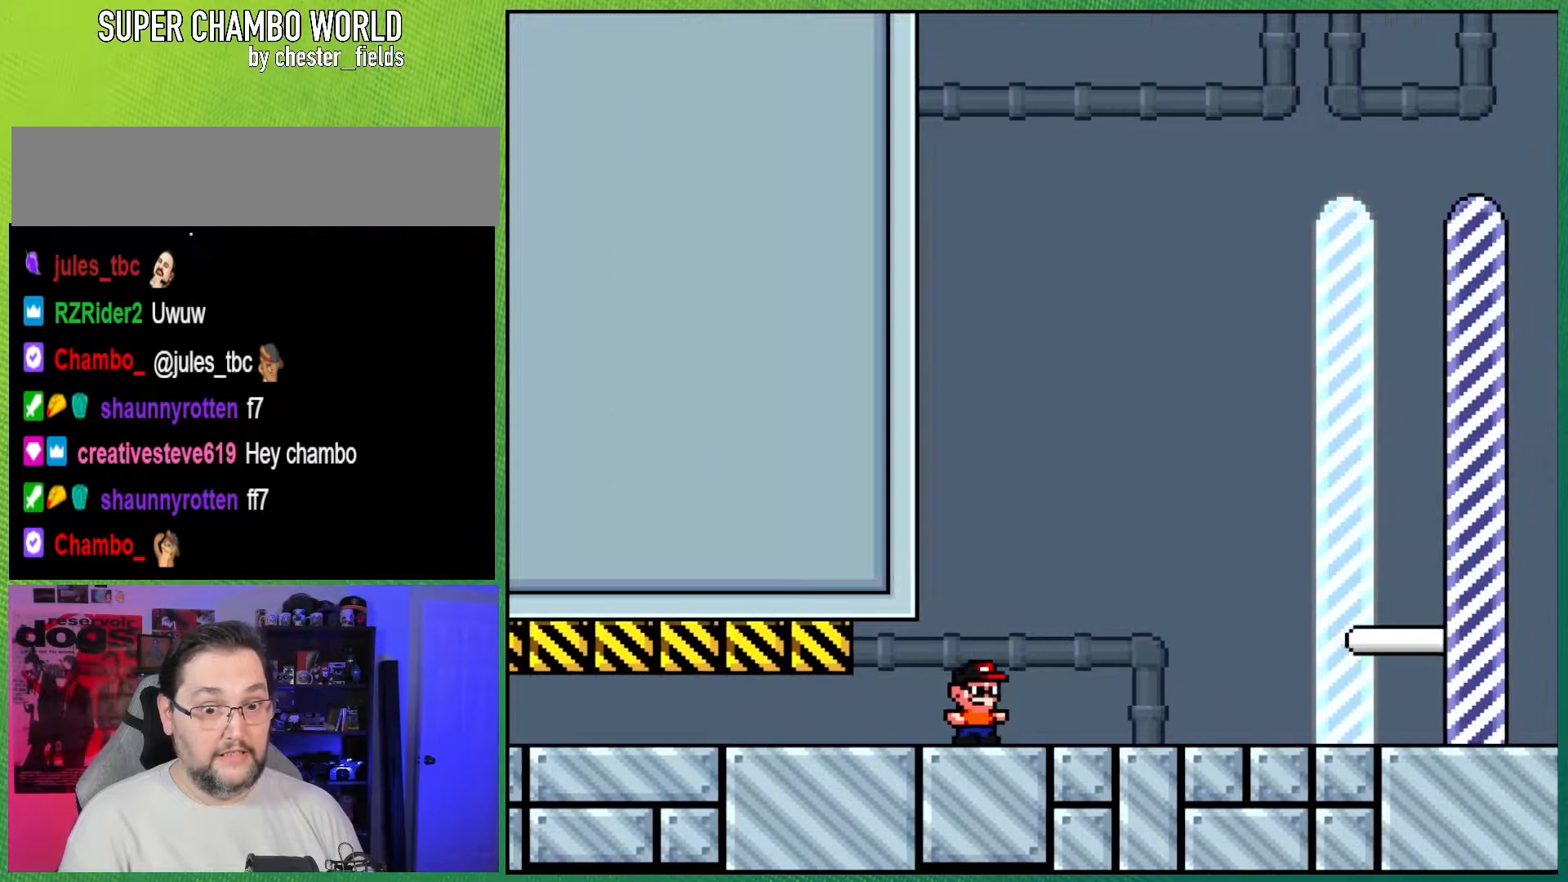
{"buttons": ["Y", "DPAD_RIGHT"], "events": []}
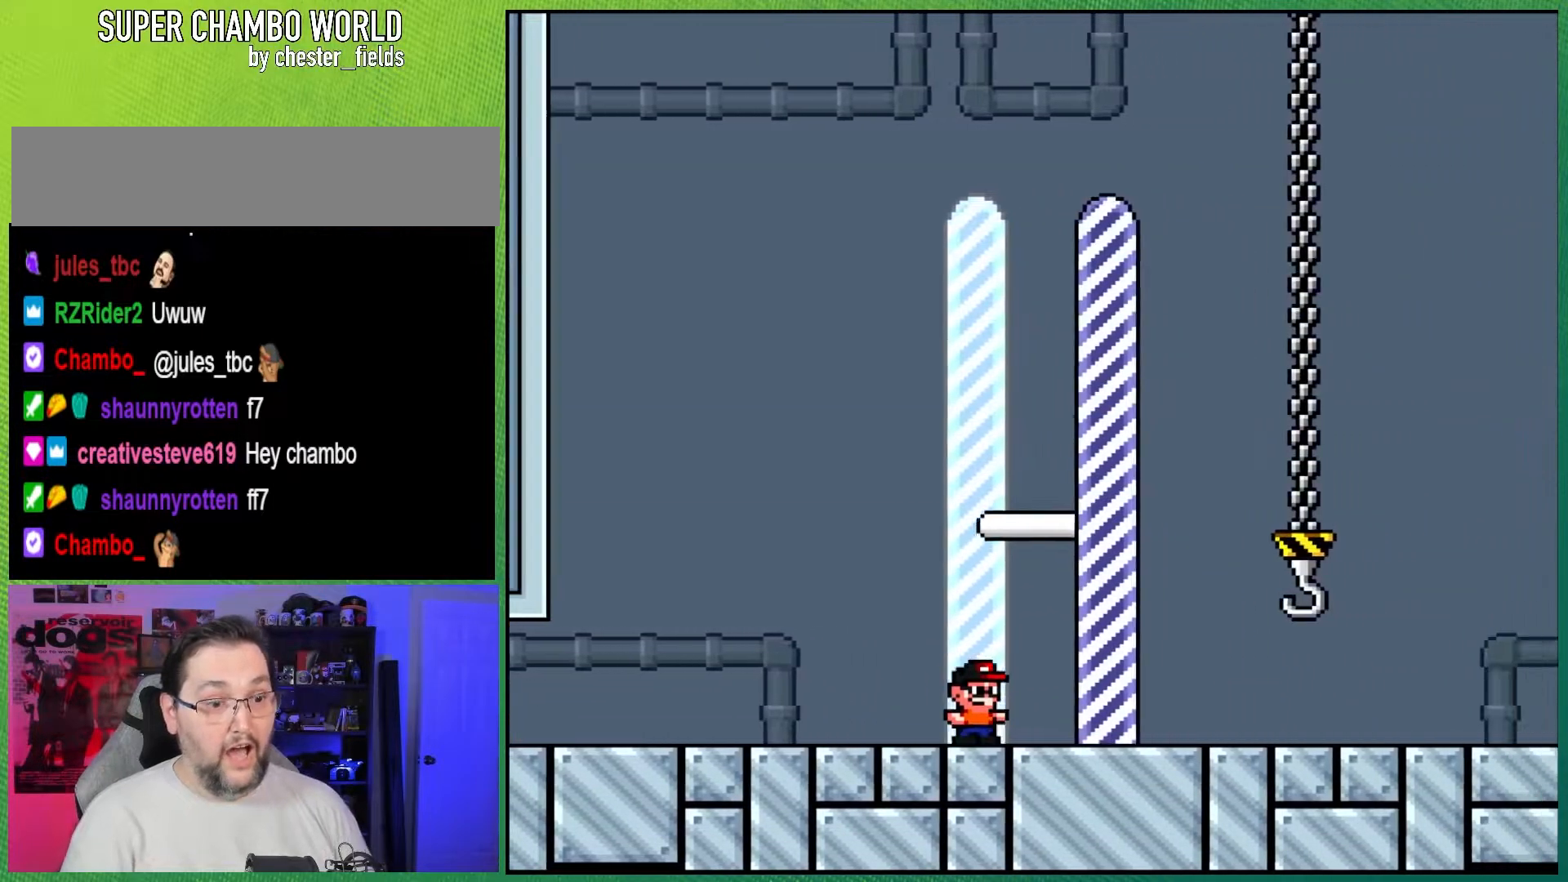
{"buttons": [], "events": [[333, "DPAD_RIGHT", "up"], [400, "Y", "up"]]}